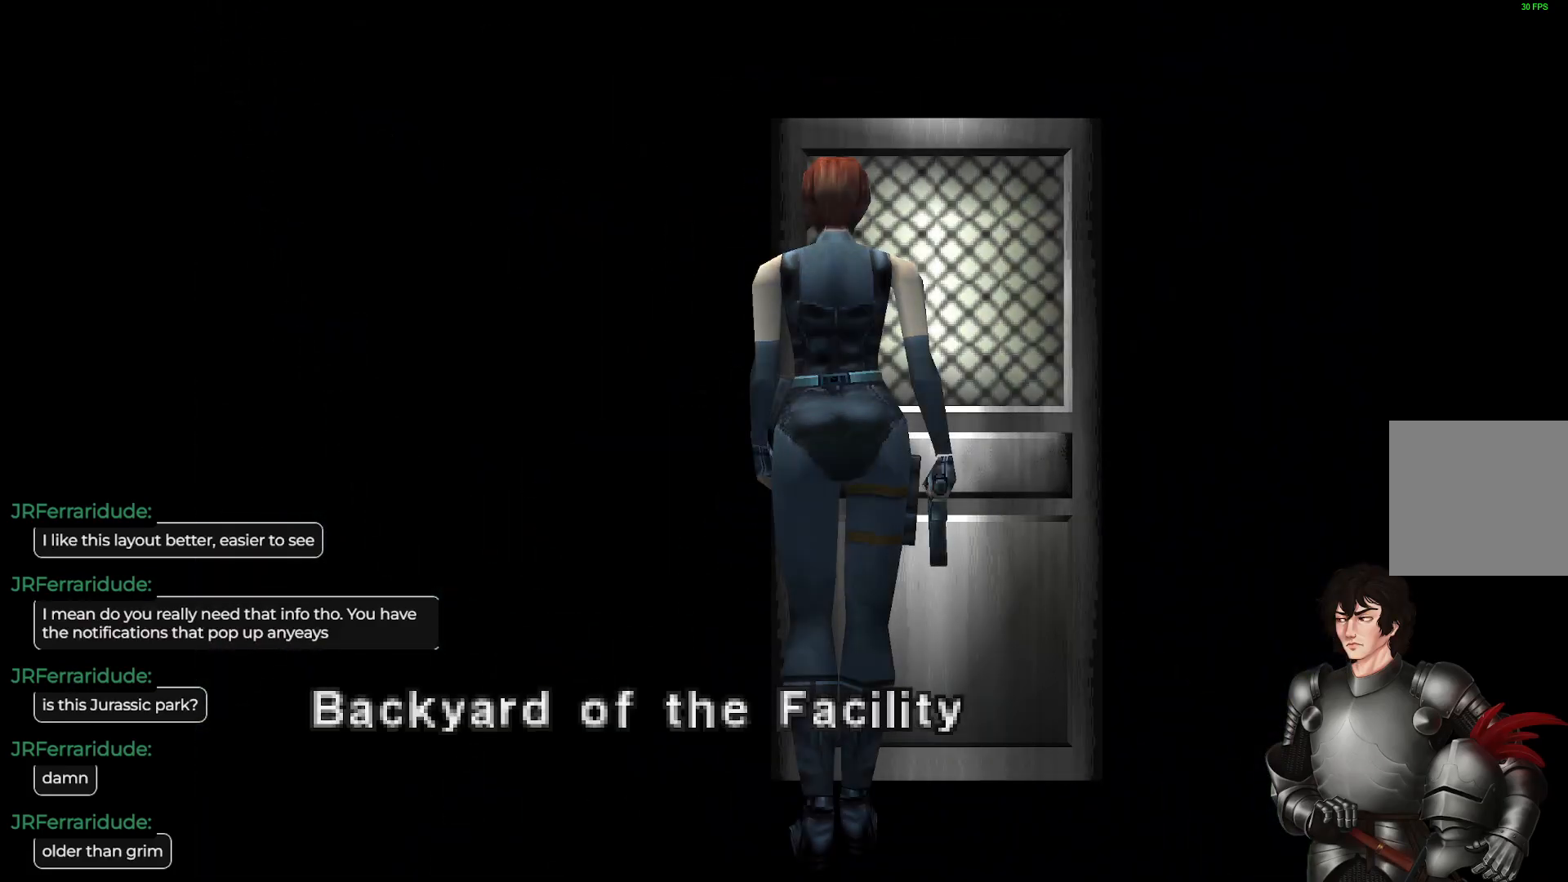
Gameplay with a controller (Xbox layout); each line is a JSON object with the inputs held at the frame after it. "events" lists button and stick changes between this image and that frame as [ms after this image, input, new state], when the widget could be followed in between.
{"buttons": [], "left_stick": "center", "right_stick": "center", "events": []}
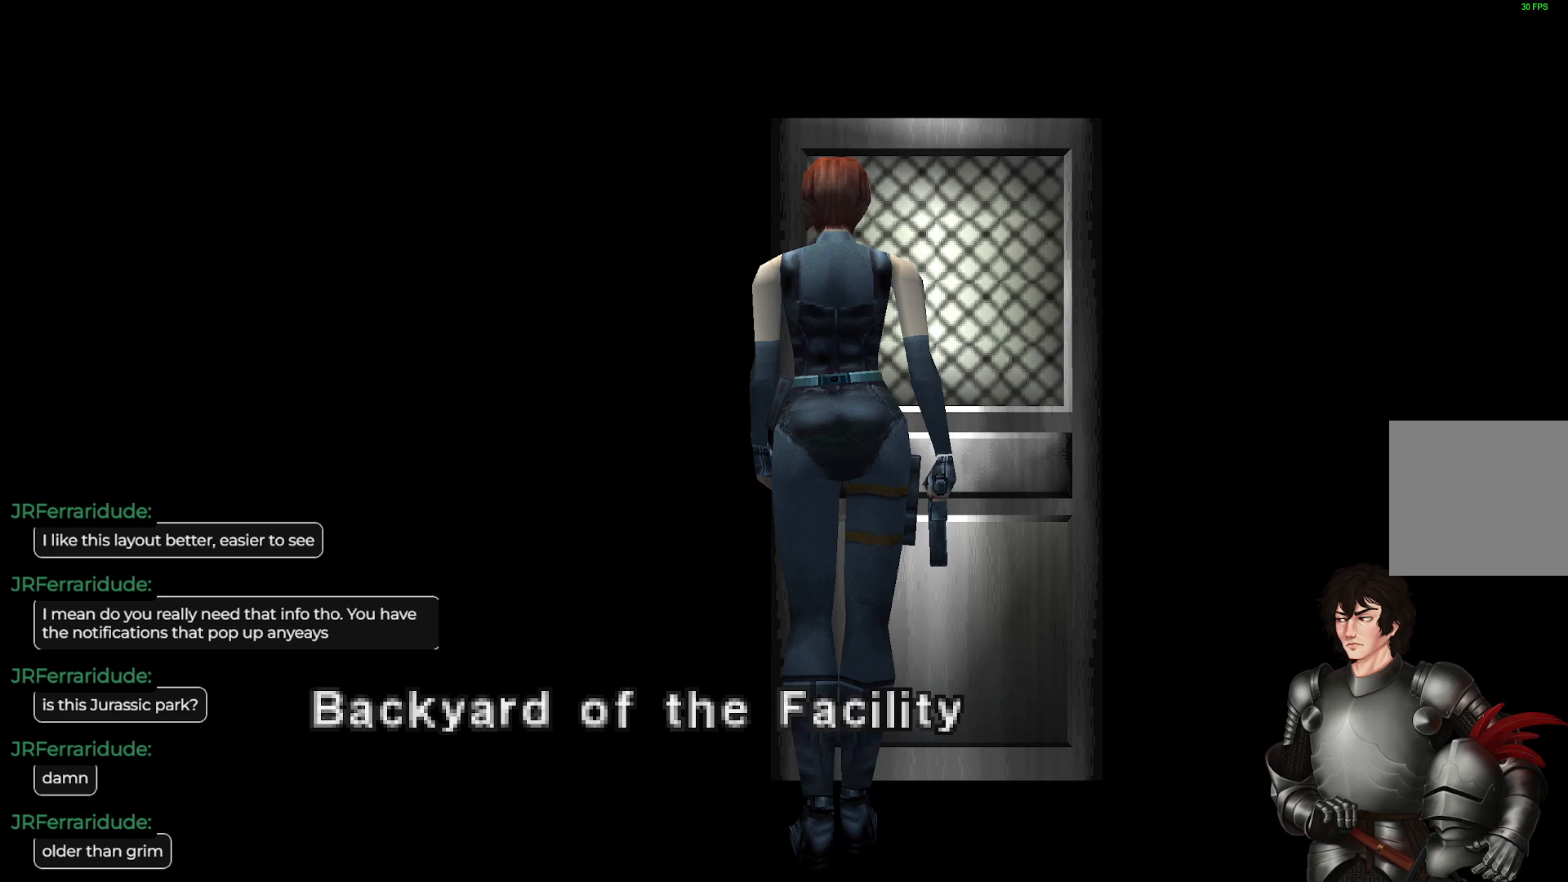
{"buttons": [], "left_stick": "center", "right_stick": "center", "events": []}
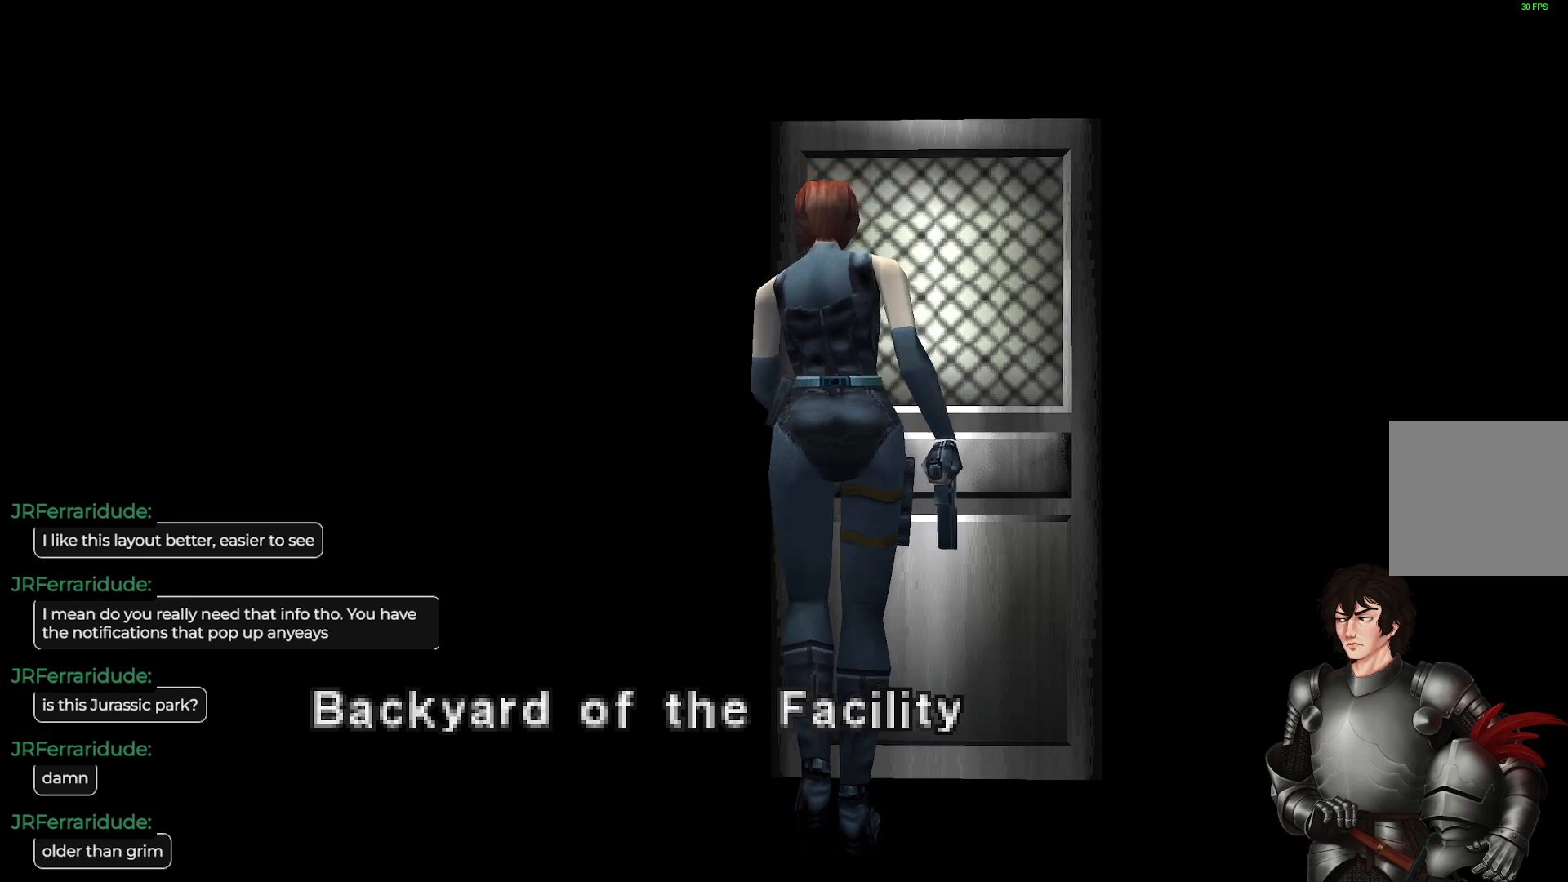
{"buttons": [], "left_stick": "center", "right_stick": "center", "events": []}
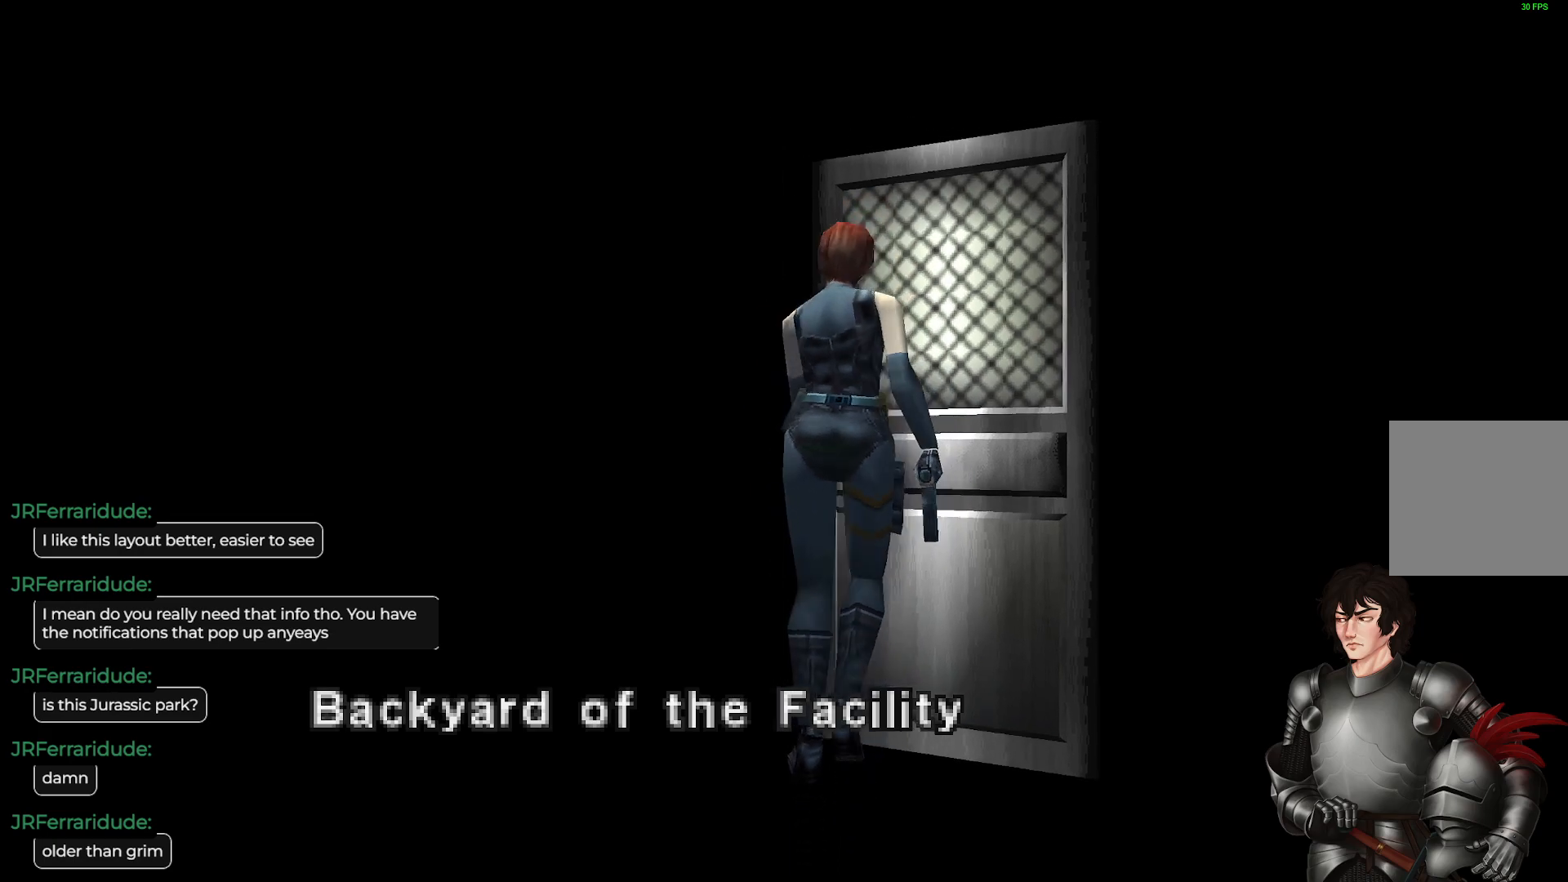
{"buttons": [], "left_stick": "center", "right_stick": "center", "events": []}
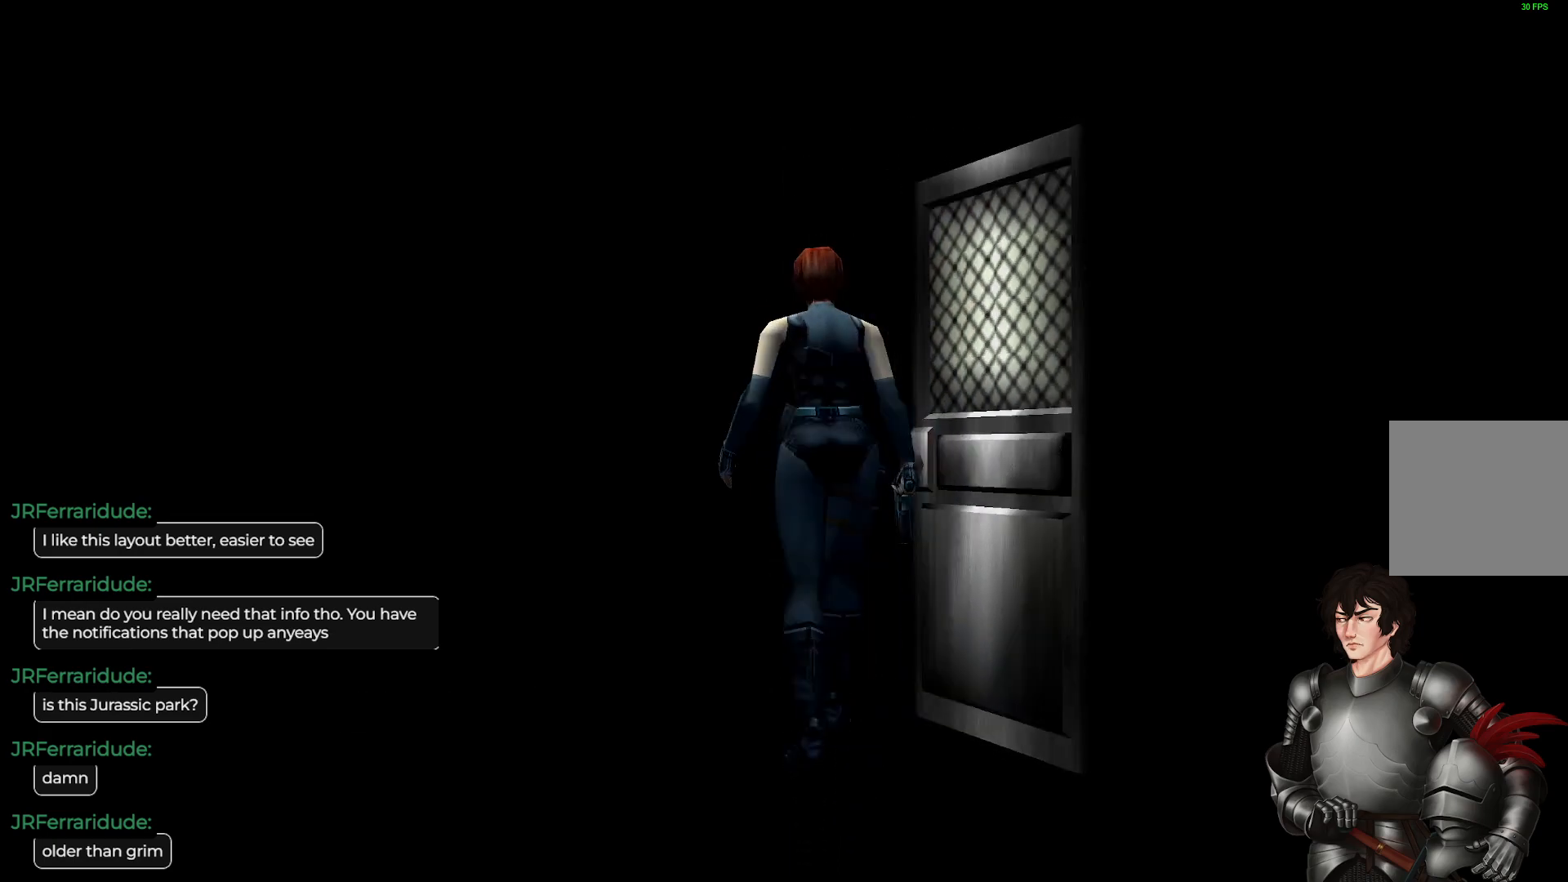
{"buttons": [], "left_stick": "center", "right_stick": "center", "events": []}
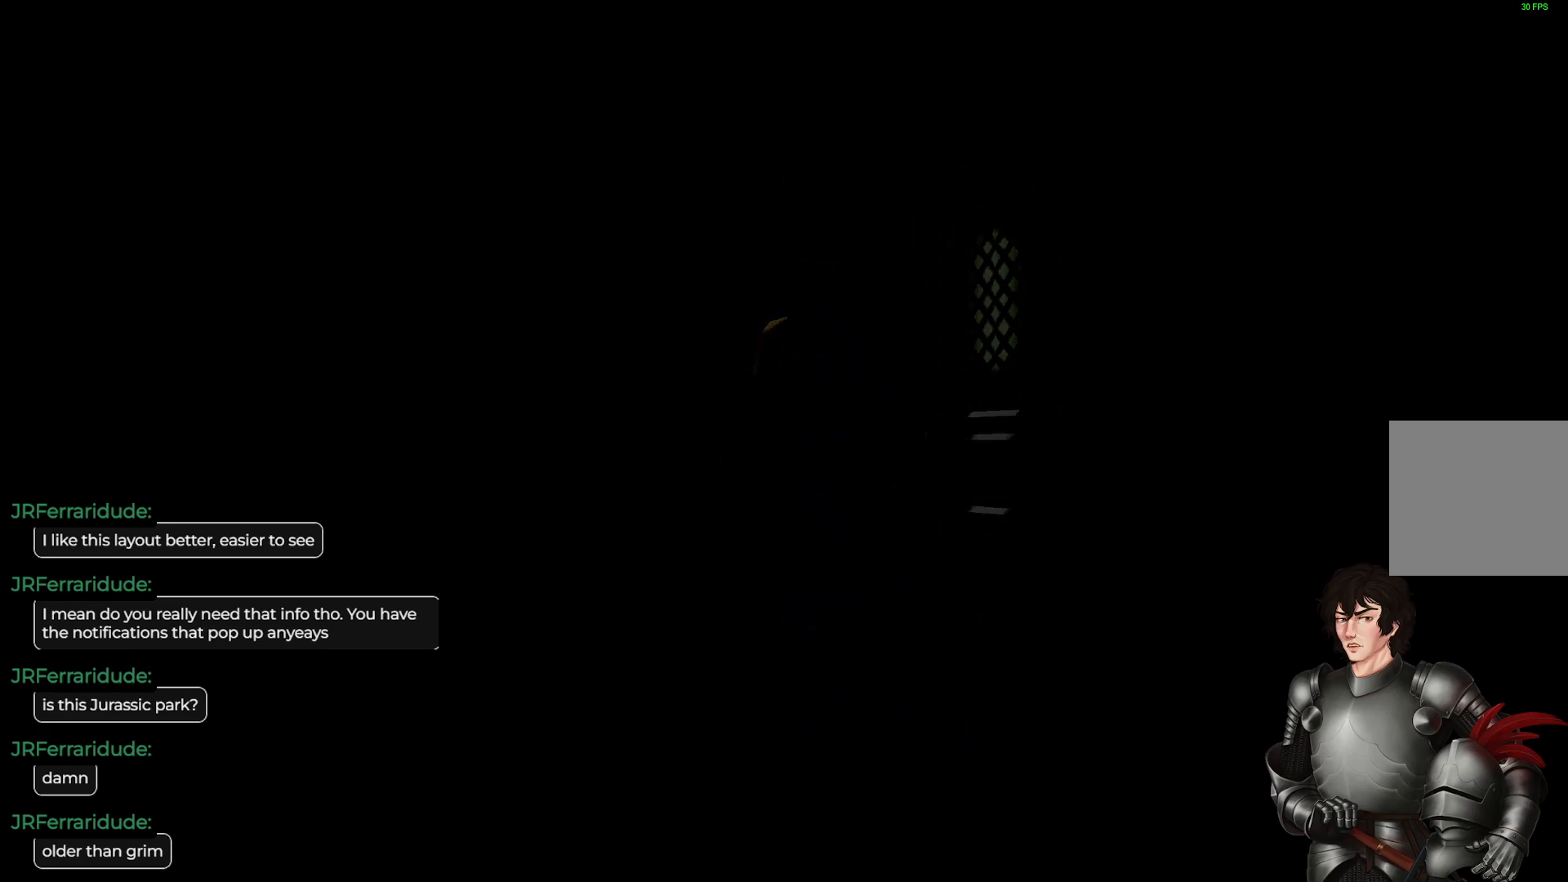
{"buttons": [], "left_stick": "center", "right_stick": "center", "events": []}
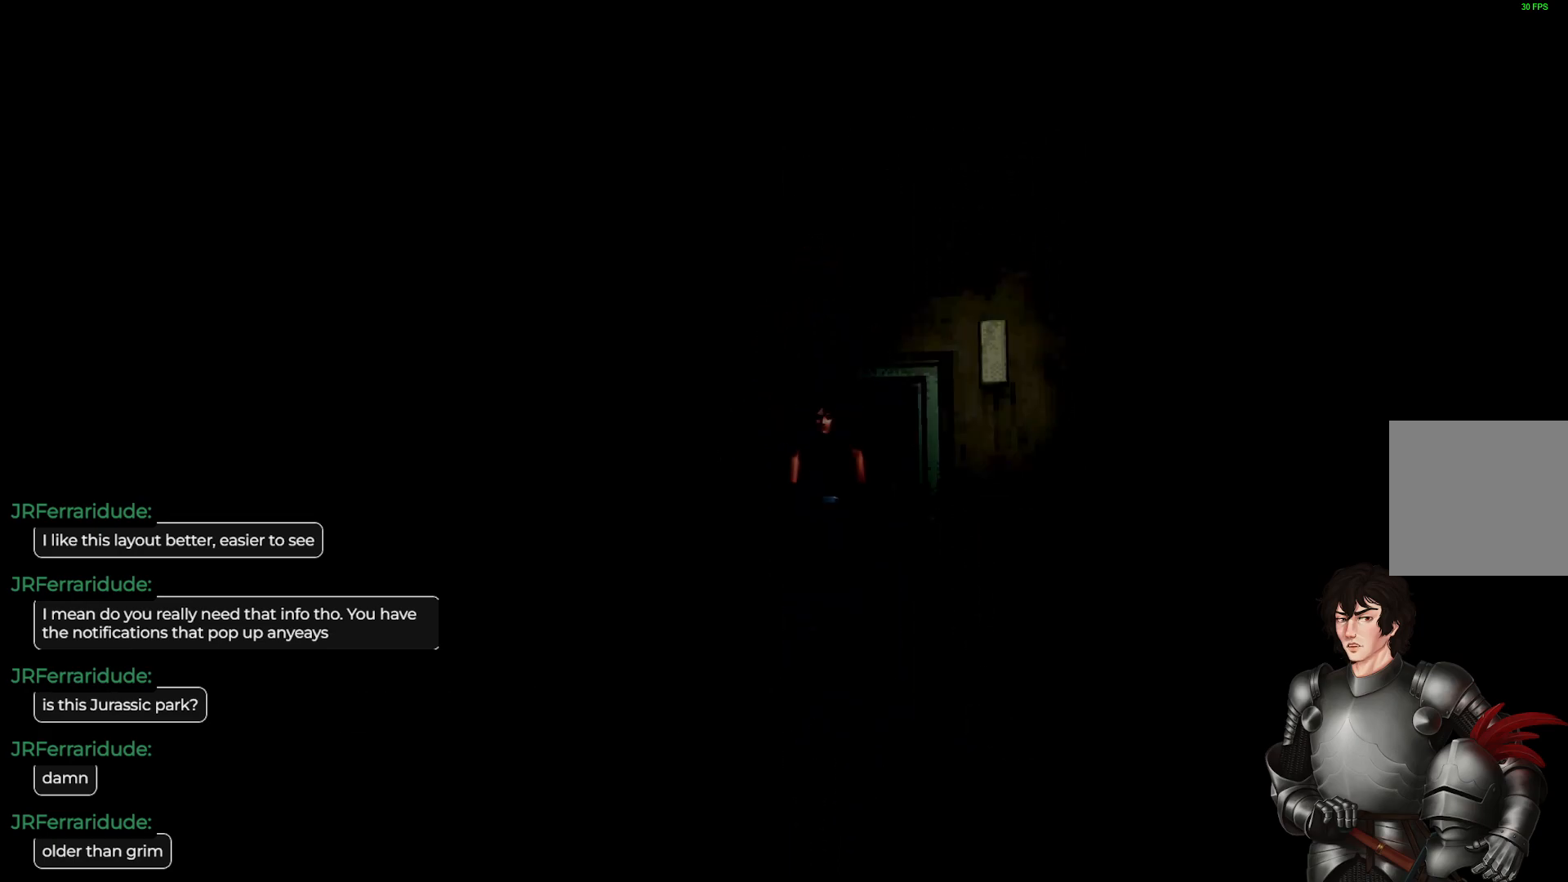
{"buttons": [], "left_stick": "center", "right_stick": "center", "events": []}
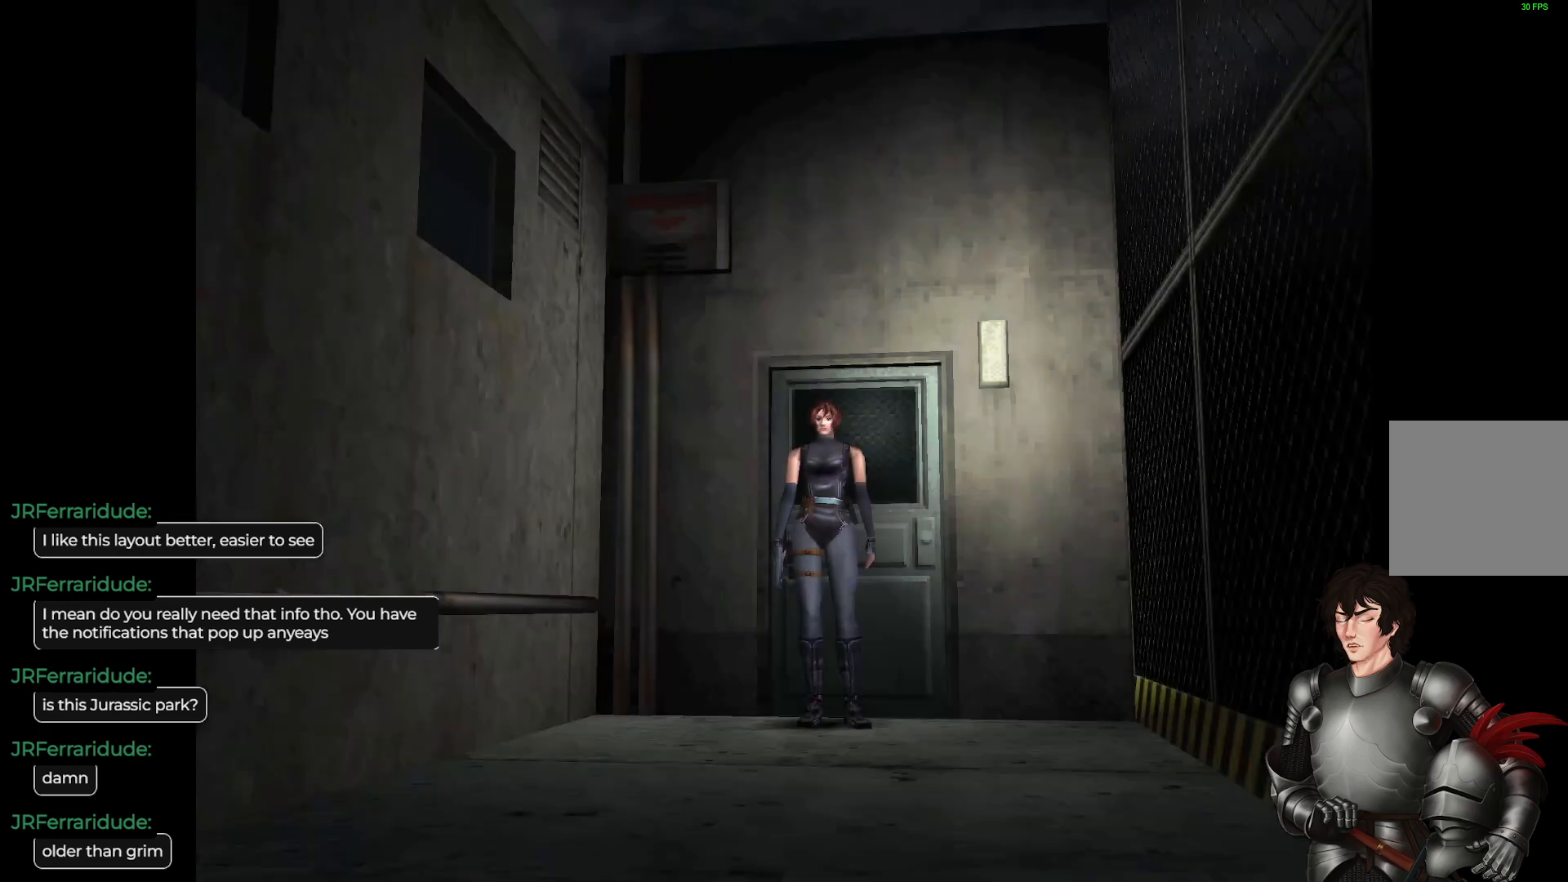
{"buttons": ["L1"], "left_stick": "up", "right_stick": "center", "events": [[67, "left_stick", "up"], [100, "L1", "down"]]}
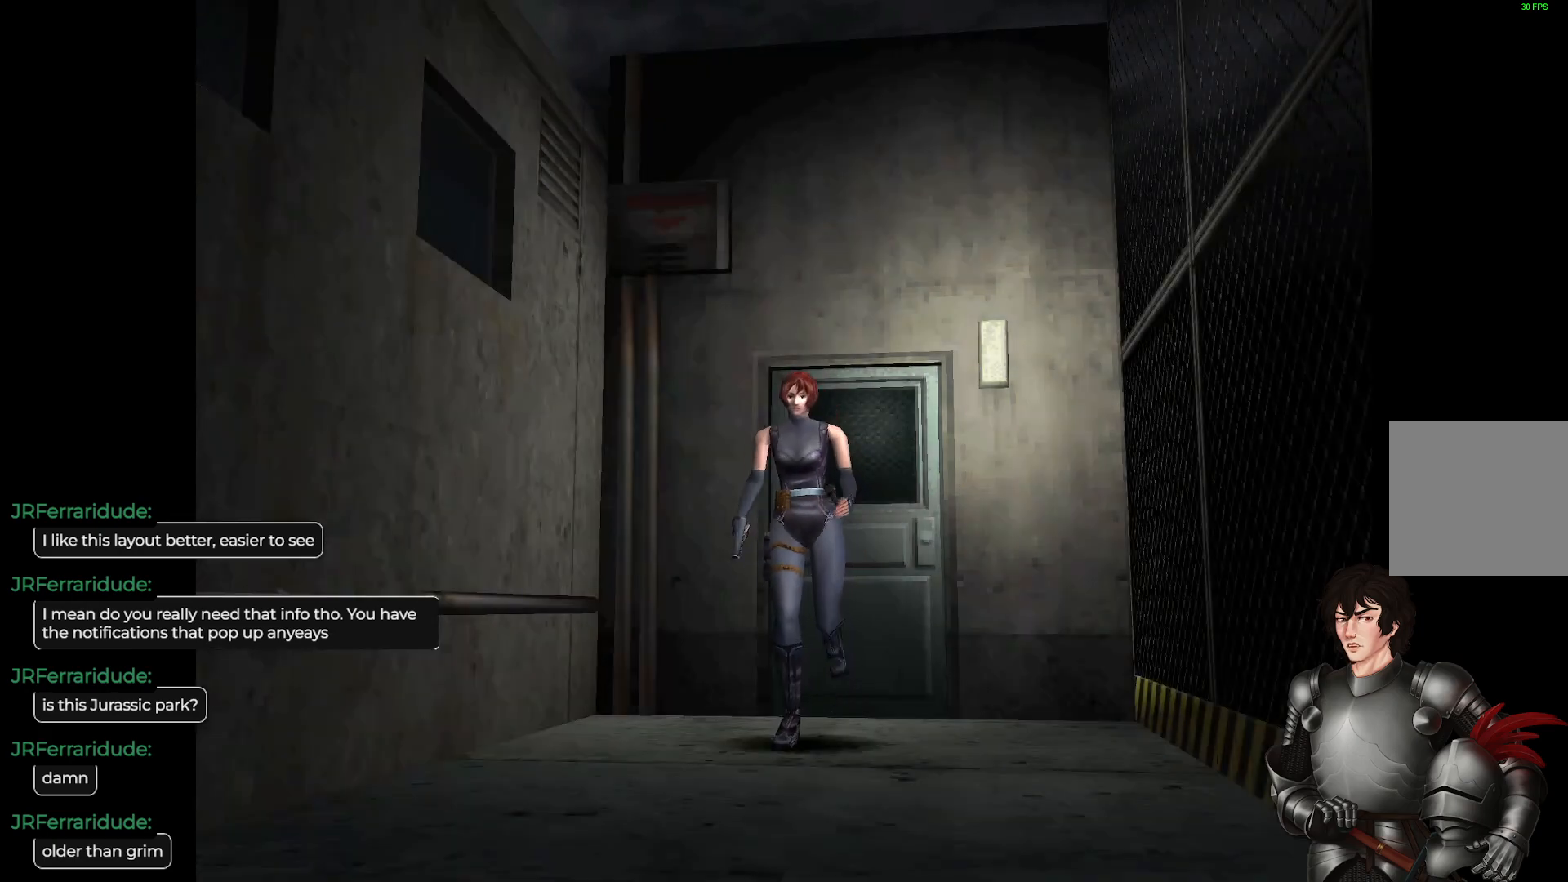
{"buttons": ["L1"], "left_stick": "up", "right_stick": "center", "events": []}
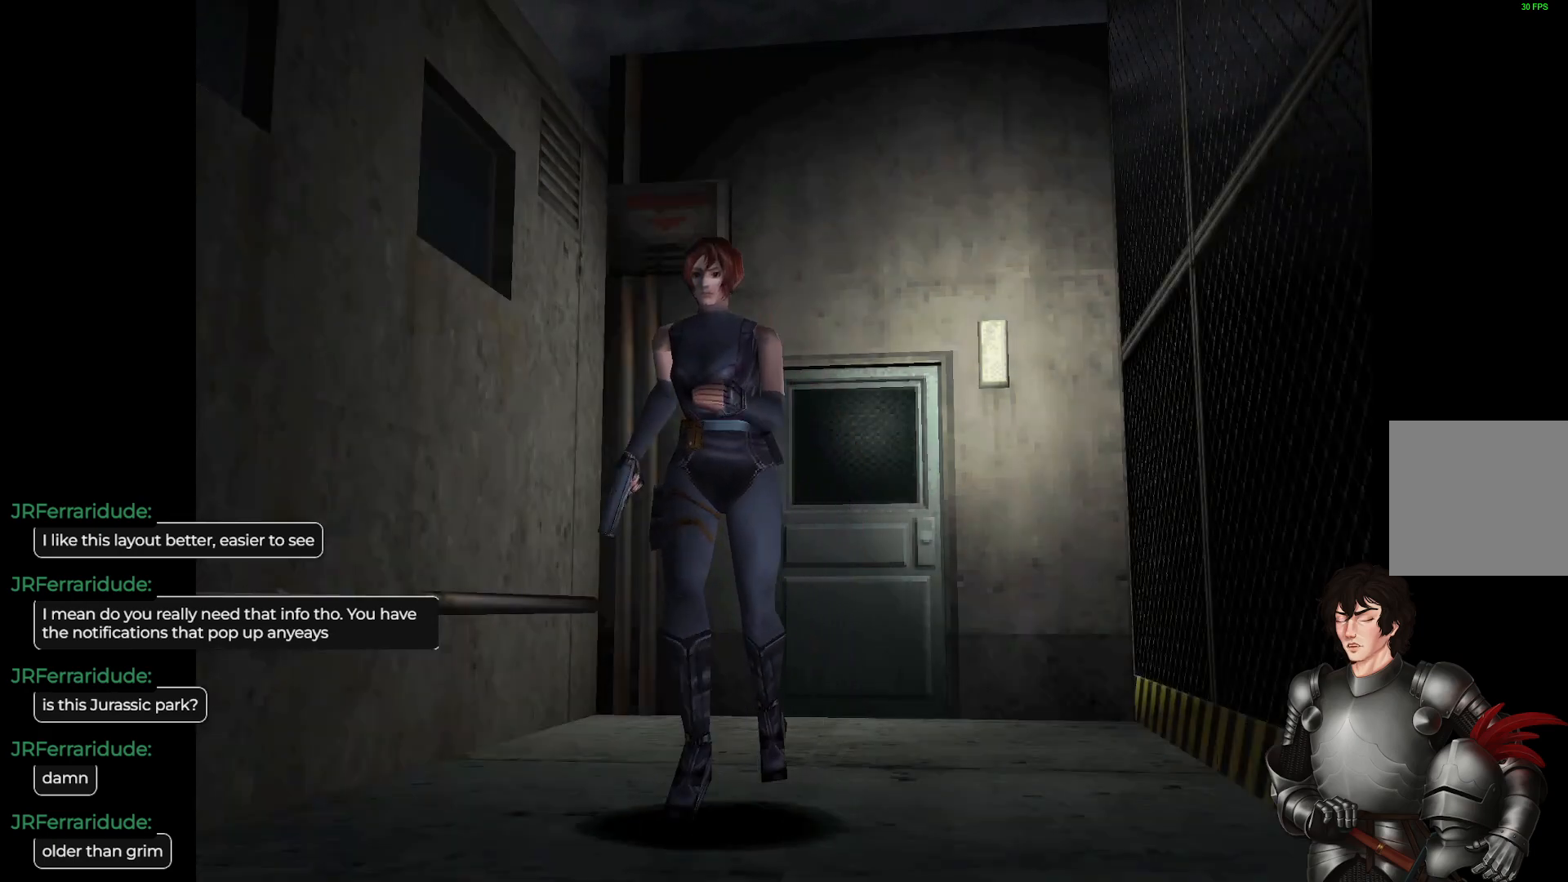
{"buttons": ["L1"], "left_stick": "up", "right_stick": "center", "events": []}
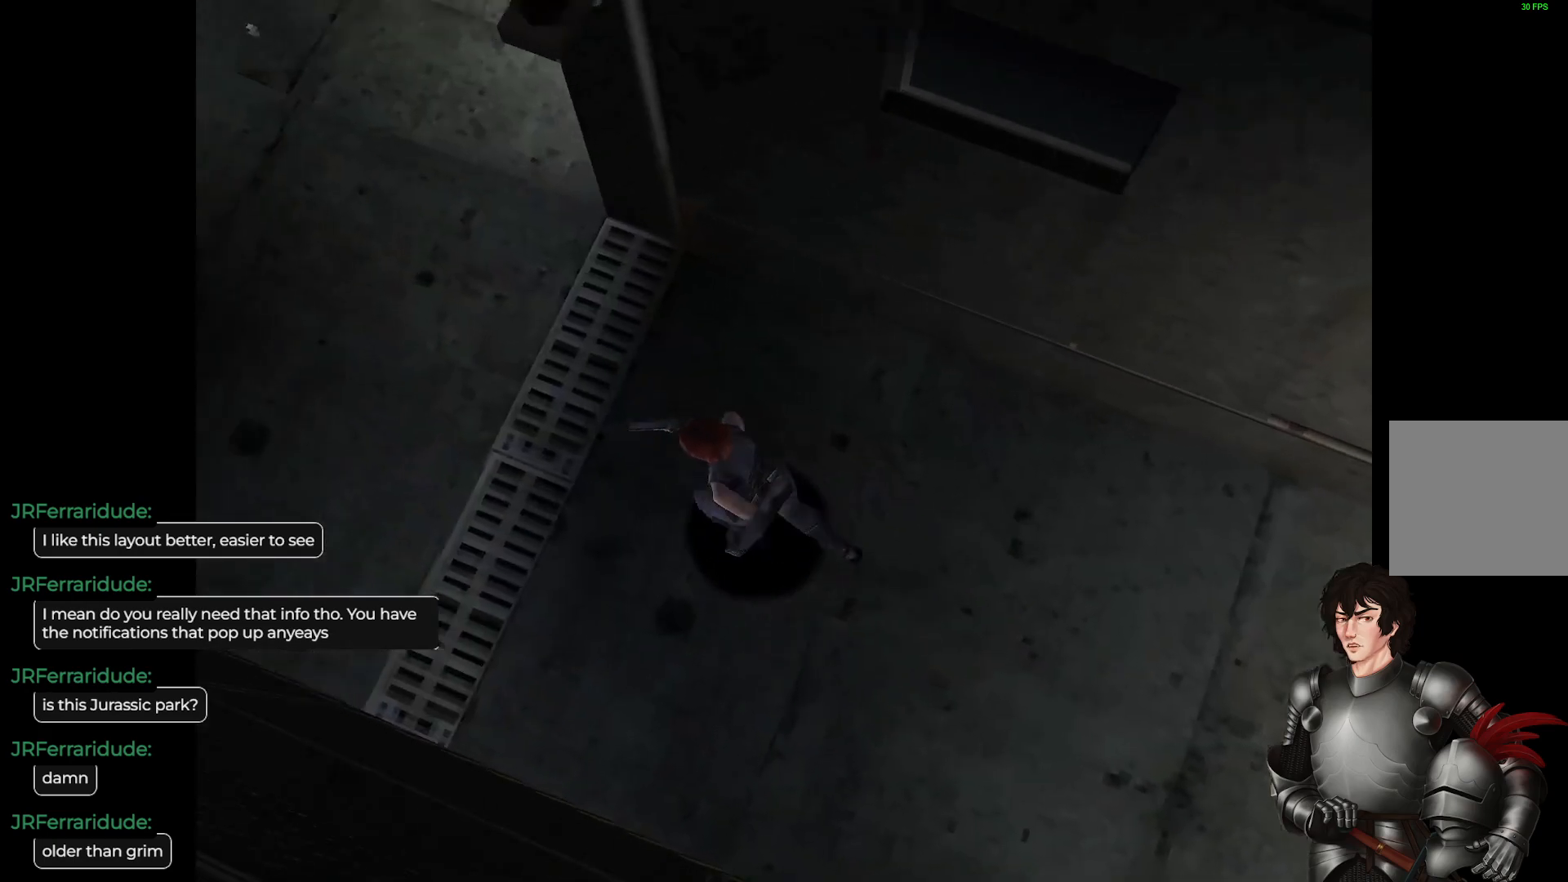
{"buttons": ["L1"], "left_stick": "up-right", "right_stick": "center", "events": [[167, "left_stick", "up-right"]]}
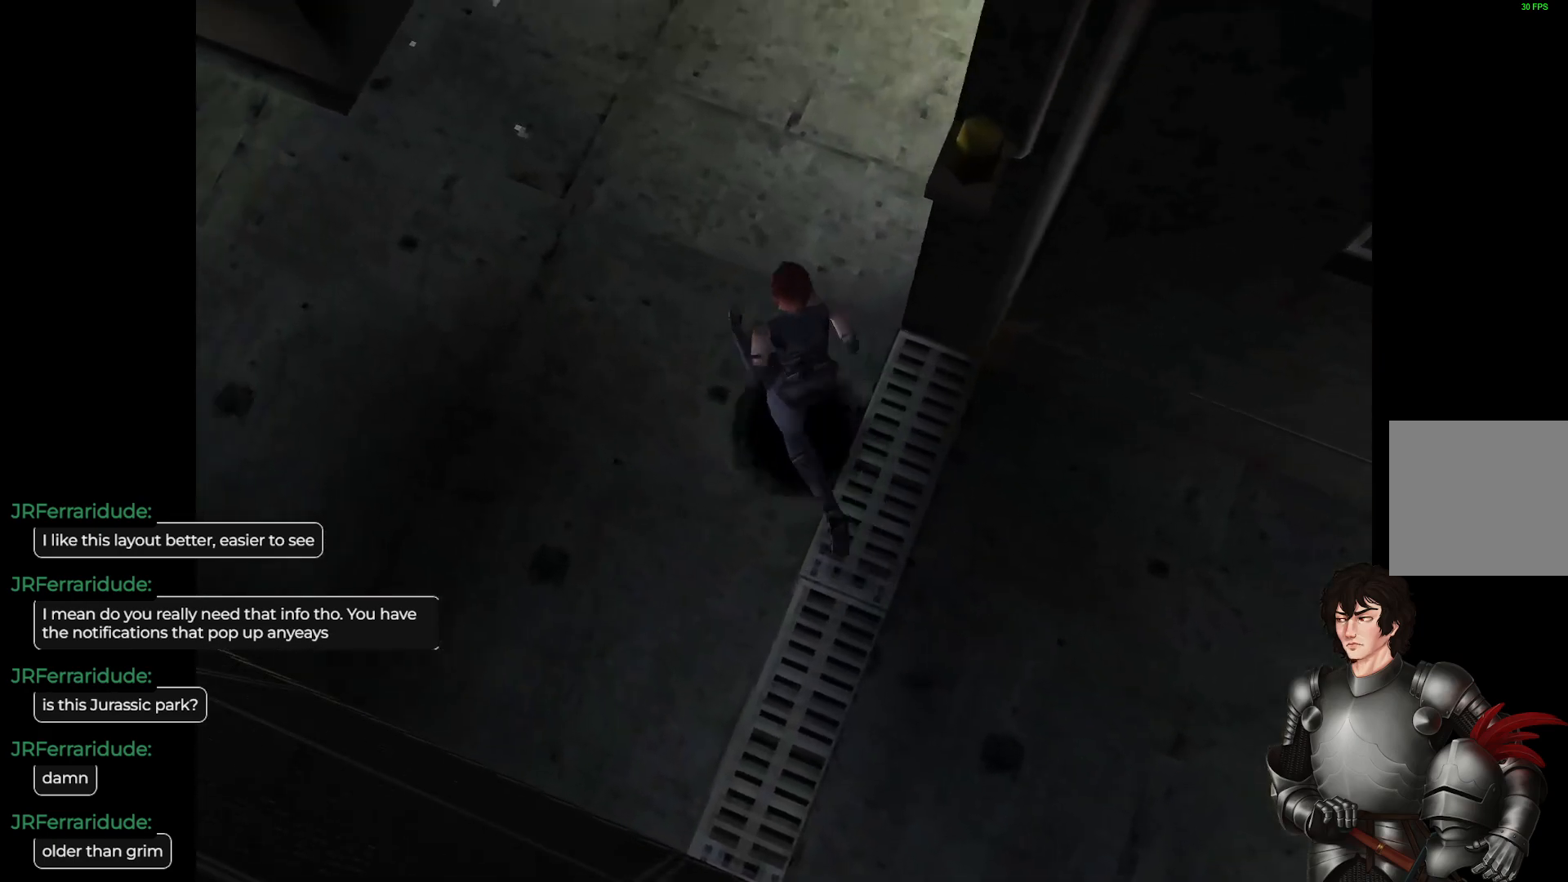
{"buttons": ["L1"], "left_stick": "up-right", "right_stick": "center", "events": []}
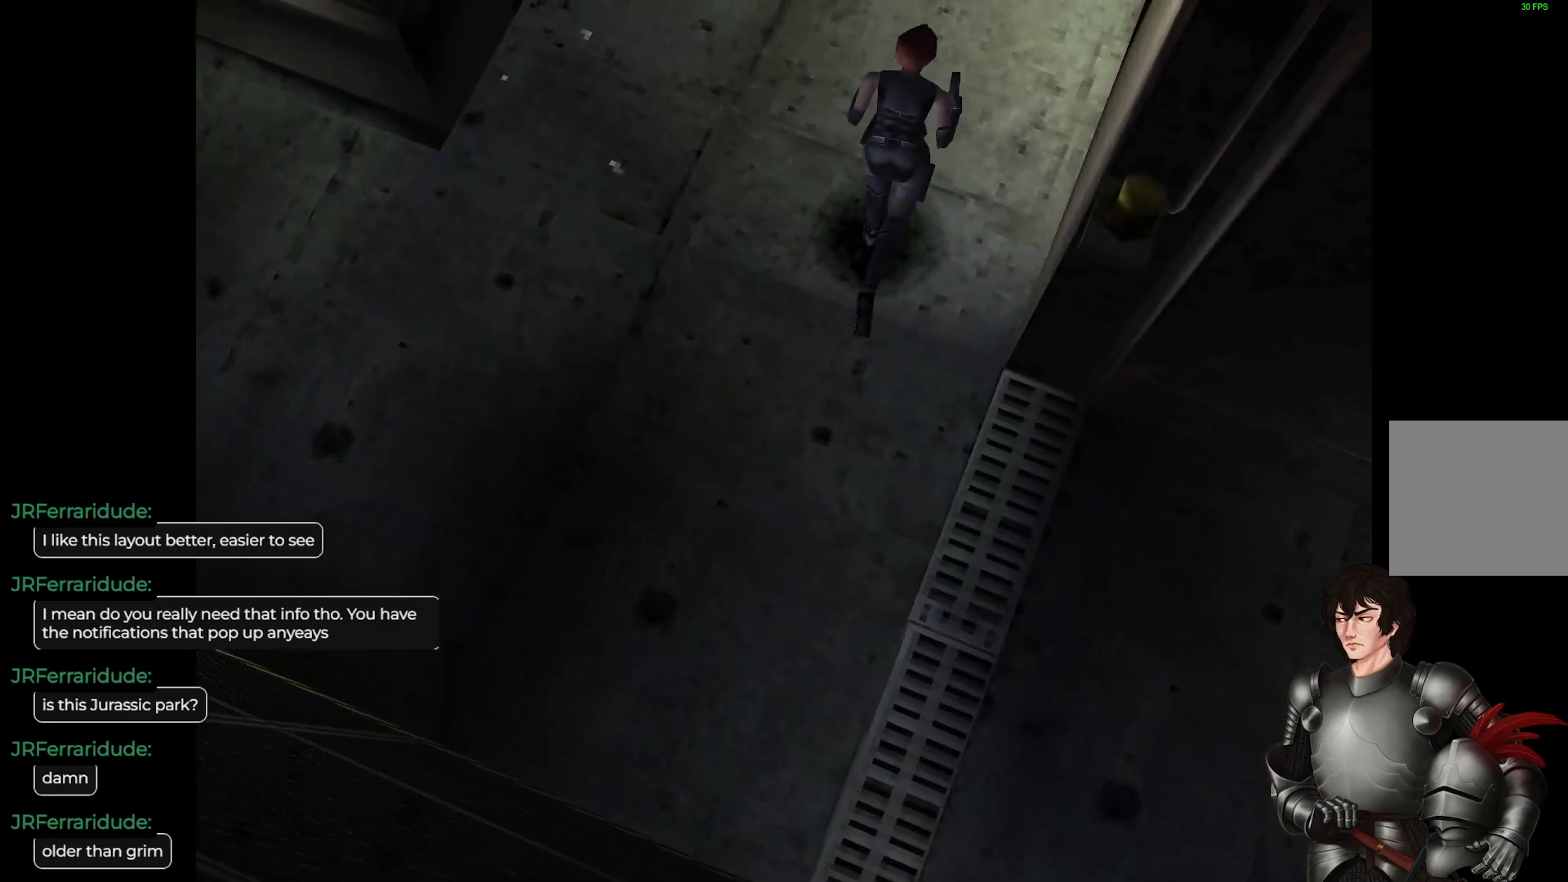
{"buttons": [], "left_stick": "center", "right_stick": "center", "events": [[150, "L1", "up"], [200, "left_stick", "center"]]}
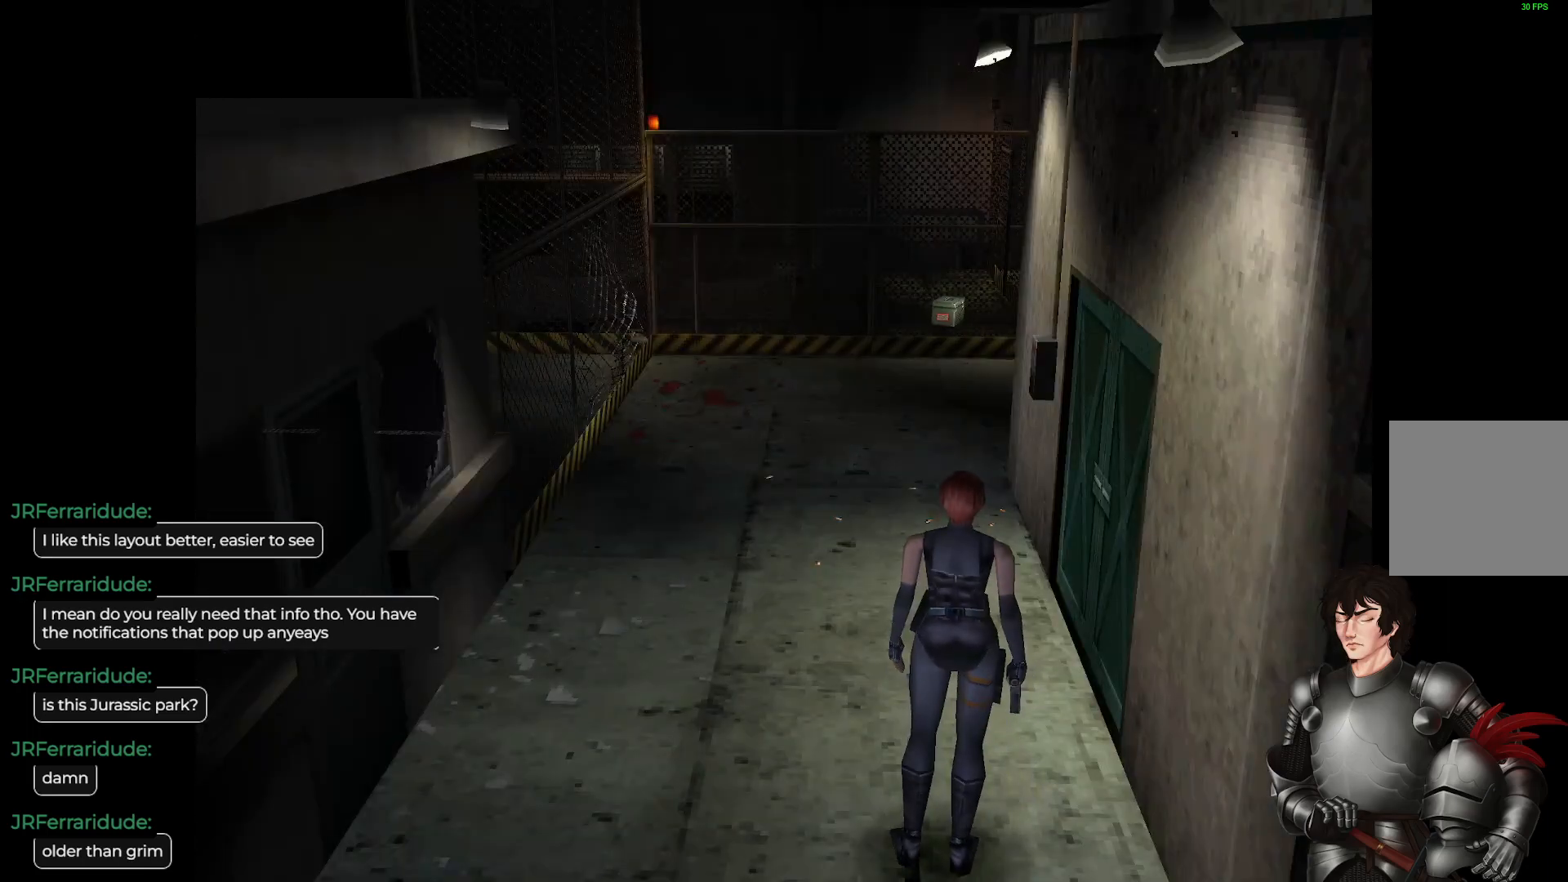
{"buttons": [], "left_stick": "up-right", "right_stick": "center", "events": [[150, "L1", "down"], [150, "left_stick", "up"], [317, "left_stick", "up-right"], [450, "L1", "up"]]}
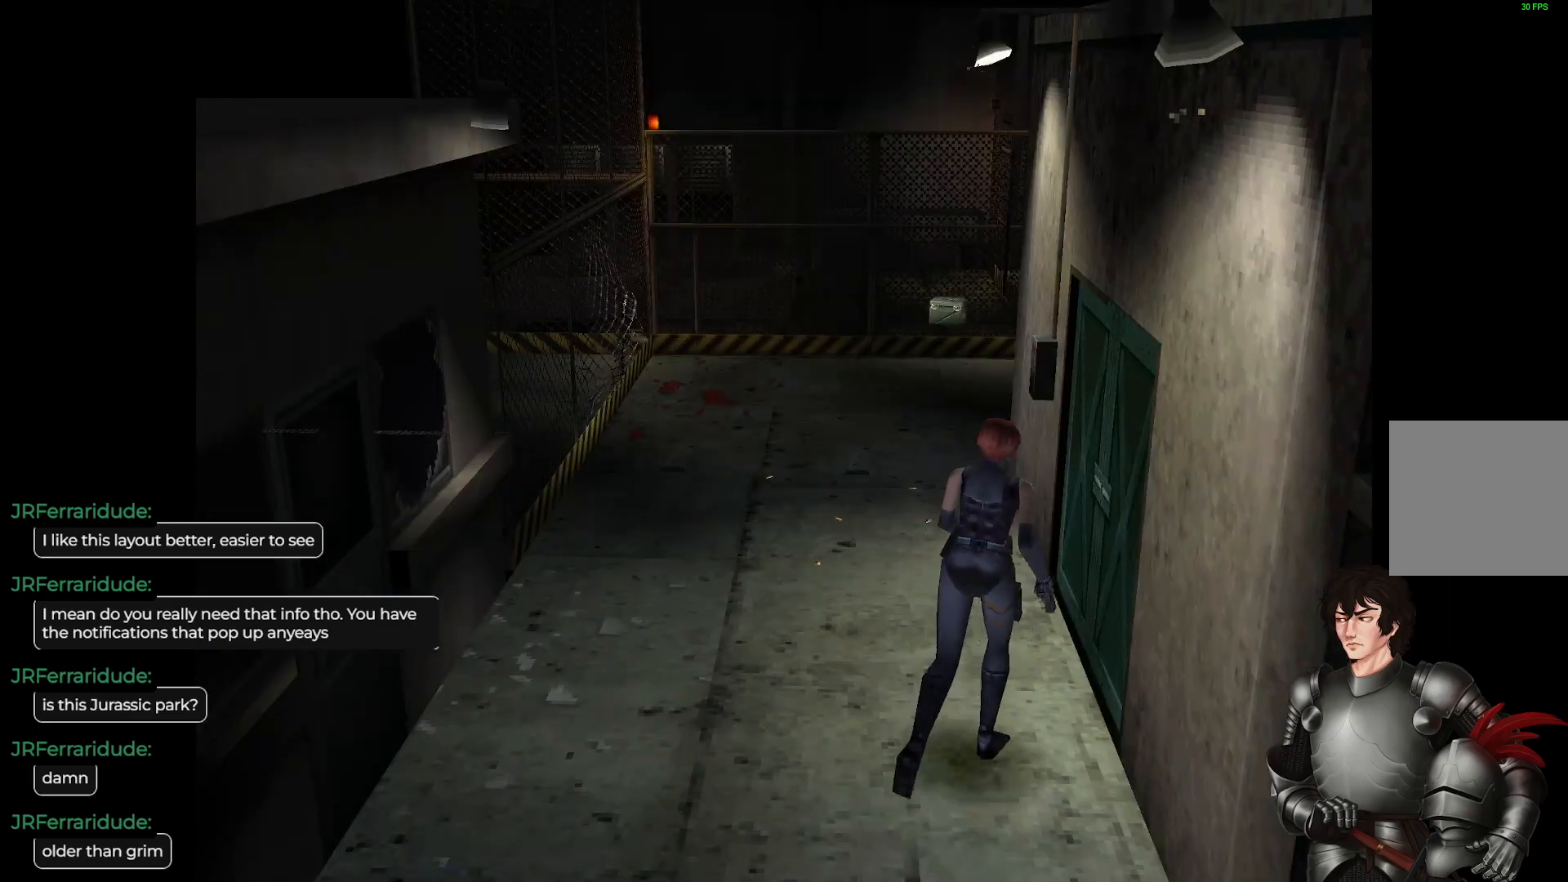
{"buttons": [], "left_stick": "left", "right_stick": "center", "events": [[150, "left_stick", "up-left"], [300, "left_stick", "left"]]}
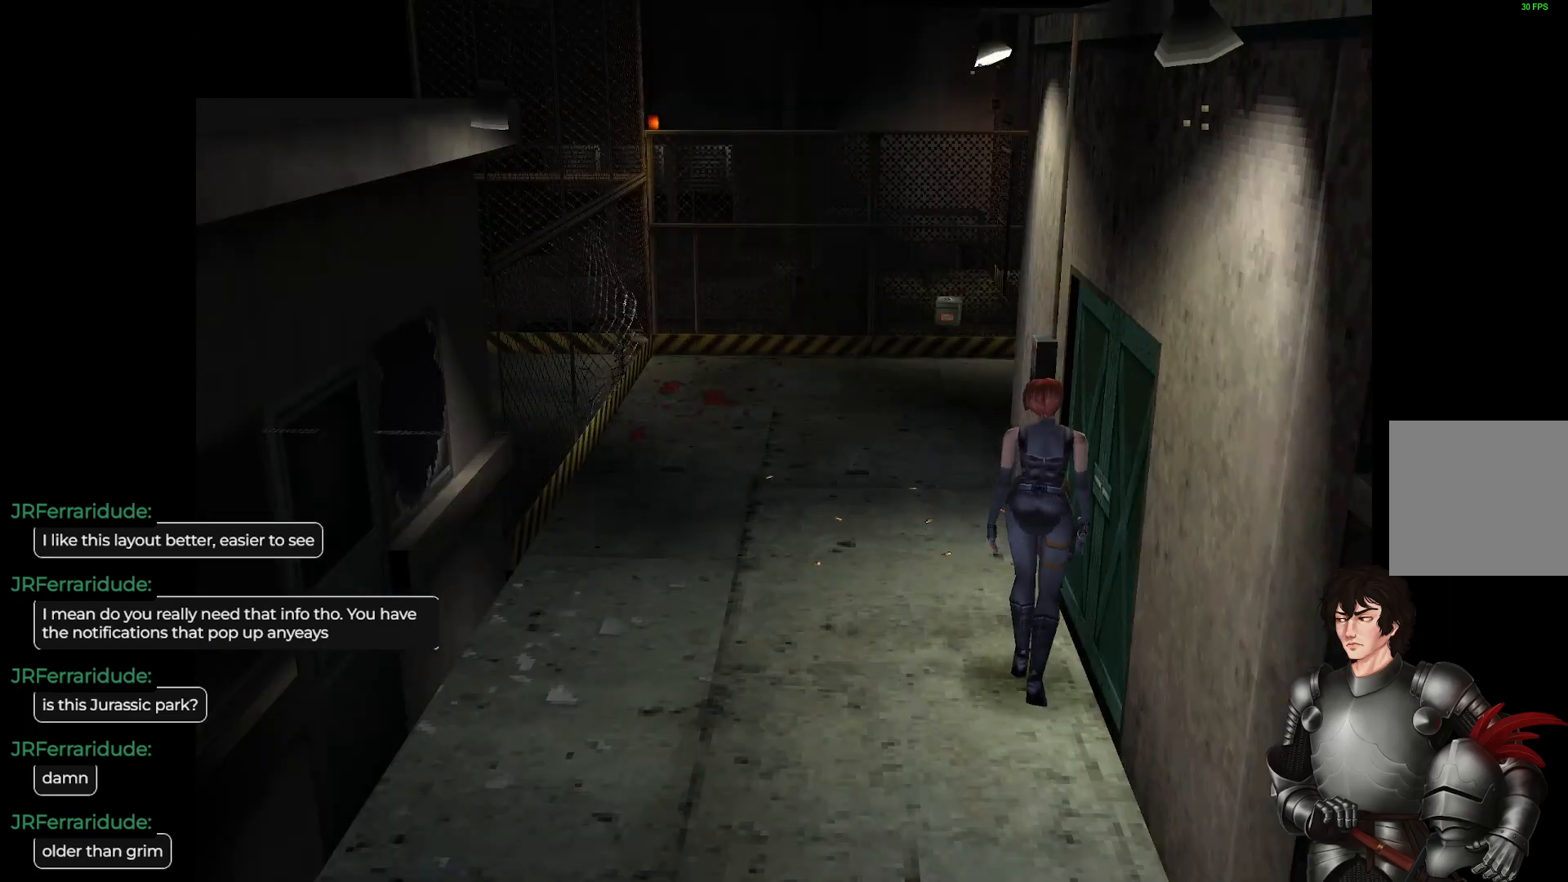
{"buttons": ["L1"], "left_stick": "up-left", "right_stick": "center", "events": [[433, "L1", "down"], [450, "left_stick", "up-left"]]}
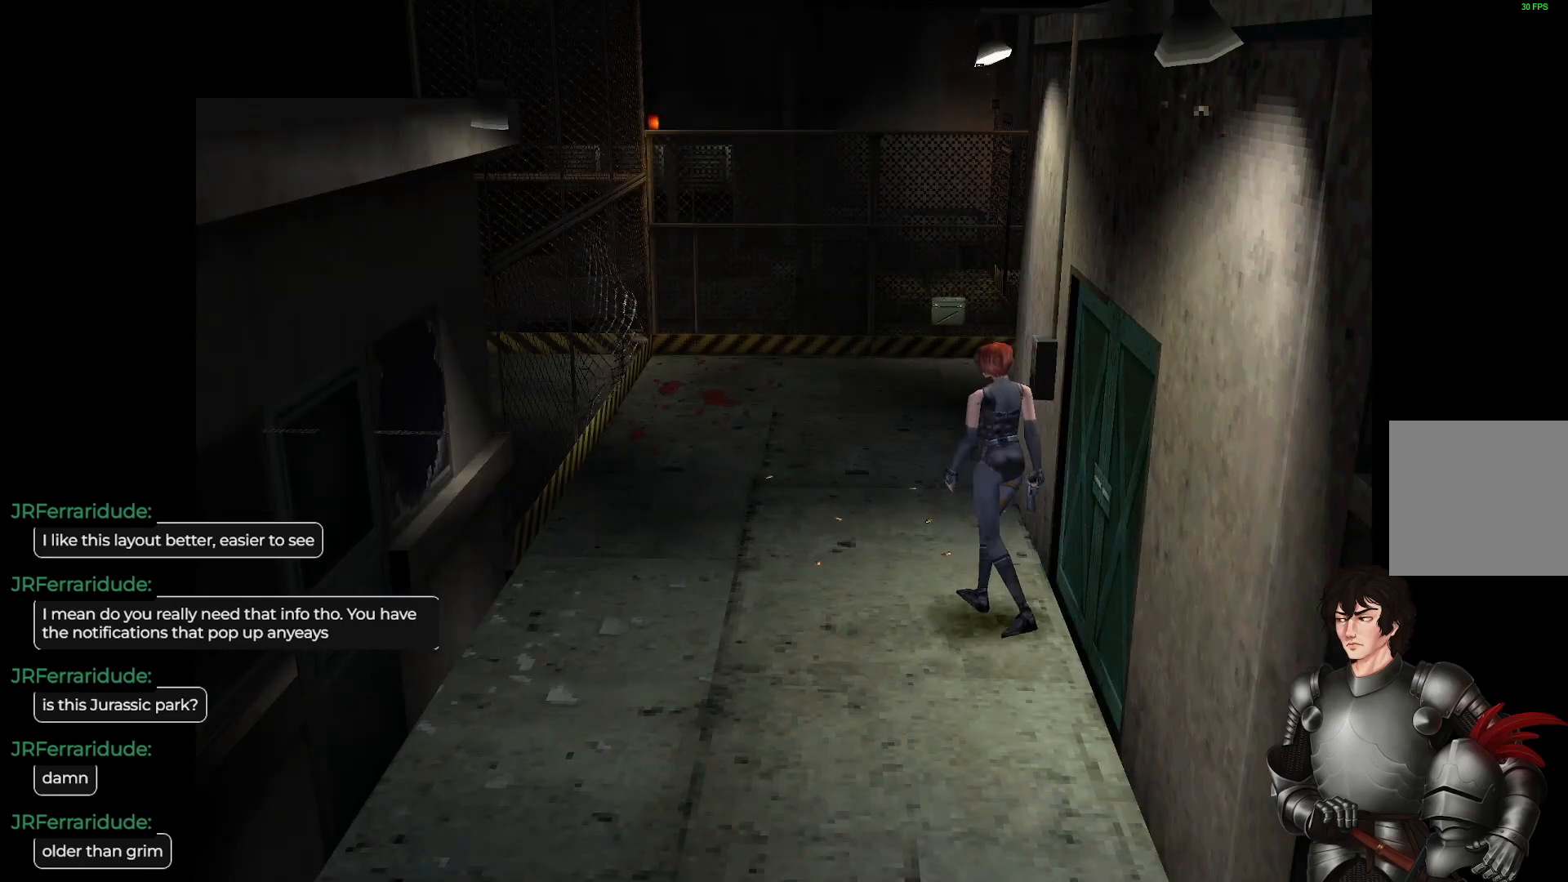
{"buttons": ["L1"], "left_stick": "up-left", "right_stick": "center", "events": []}
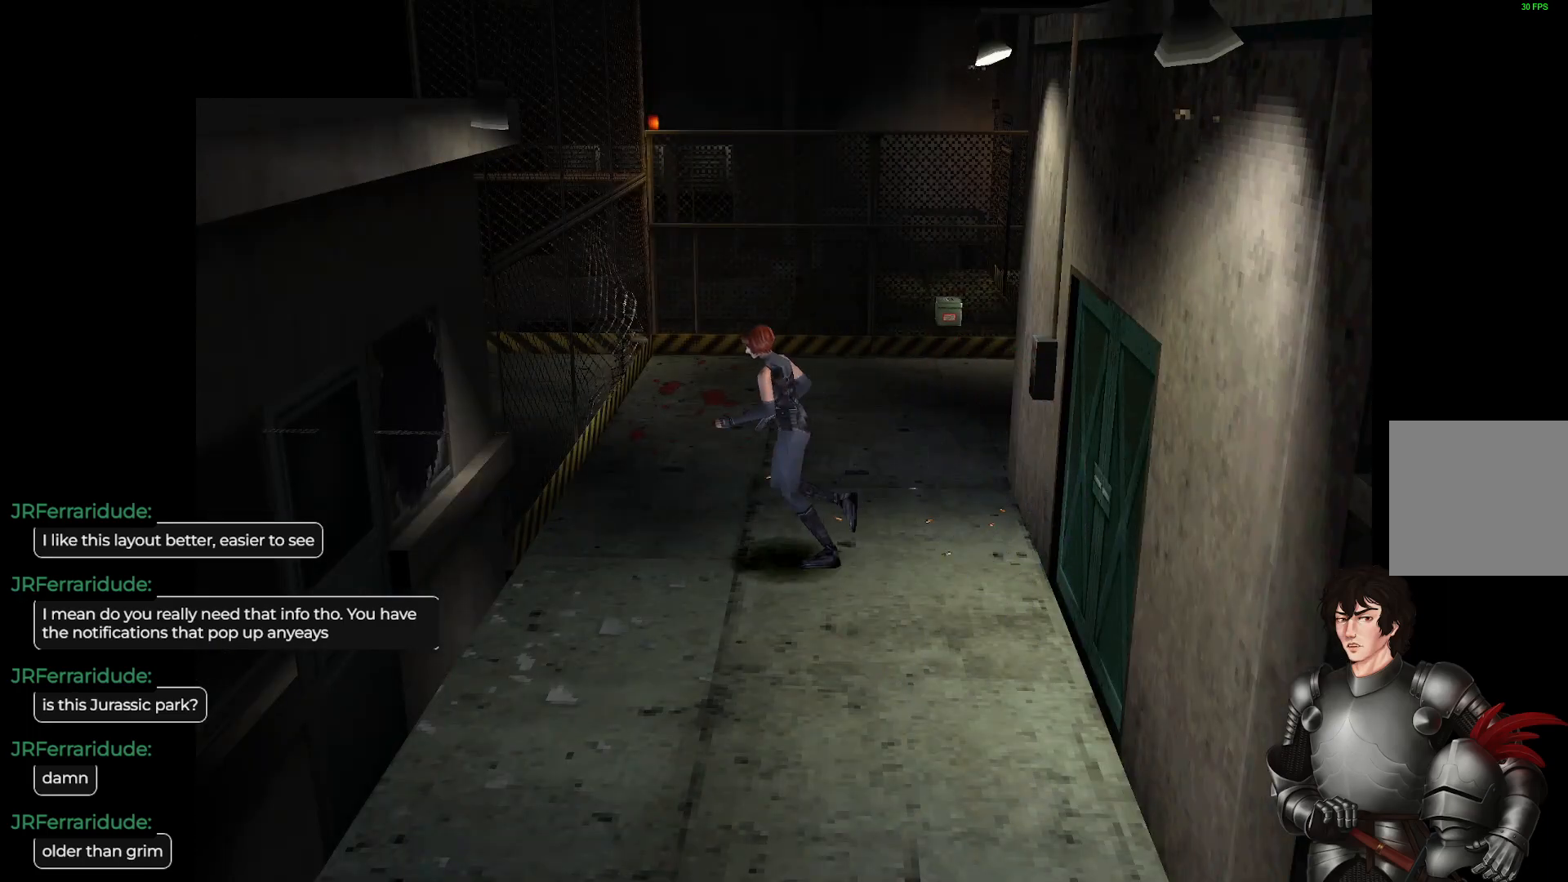
{"buttons": ["L1"], "left_stick": "up-left", "right_stick": "center", "events": []}
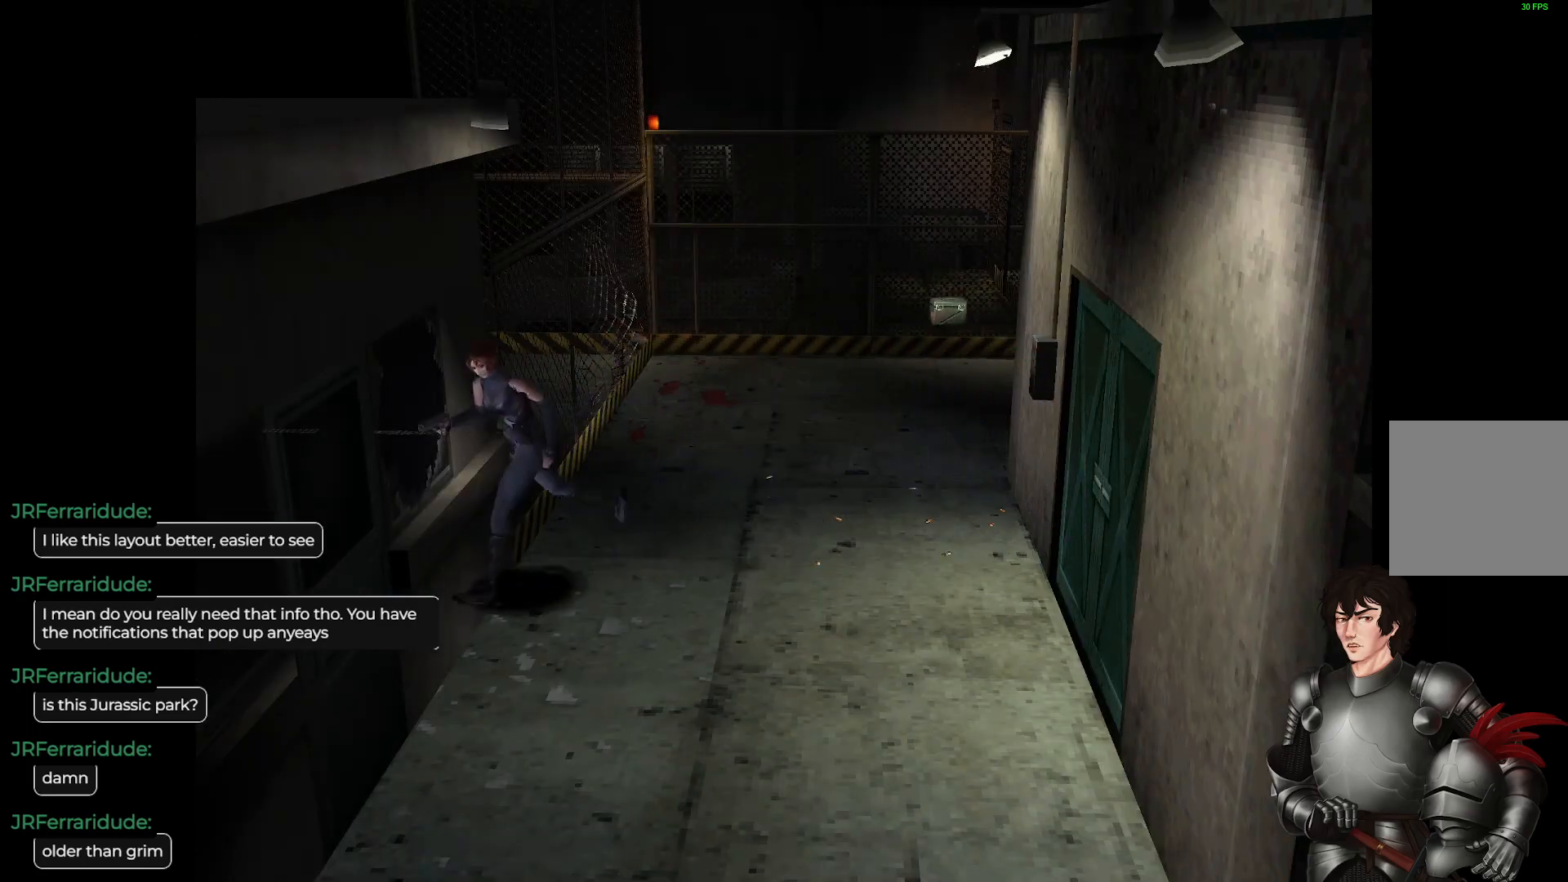
{"buttons": ["L1"], "left_stick": "up-right", "right_stick": "center", "events": [[250, "left_stick", "up"], [433, "left_stick", "up-right"]]}
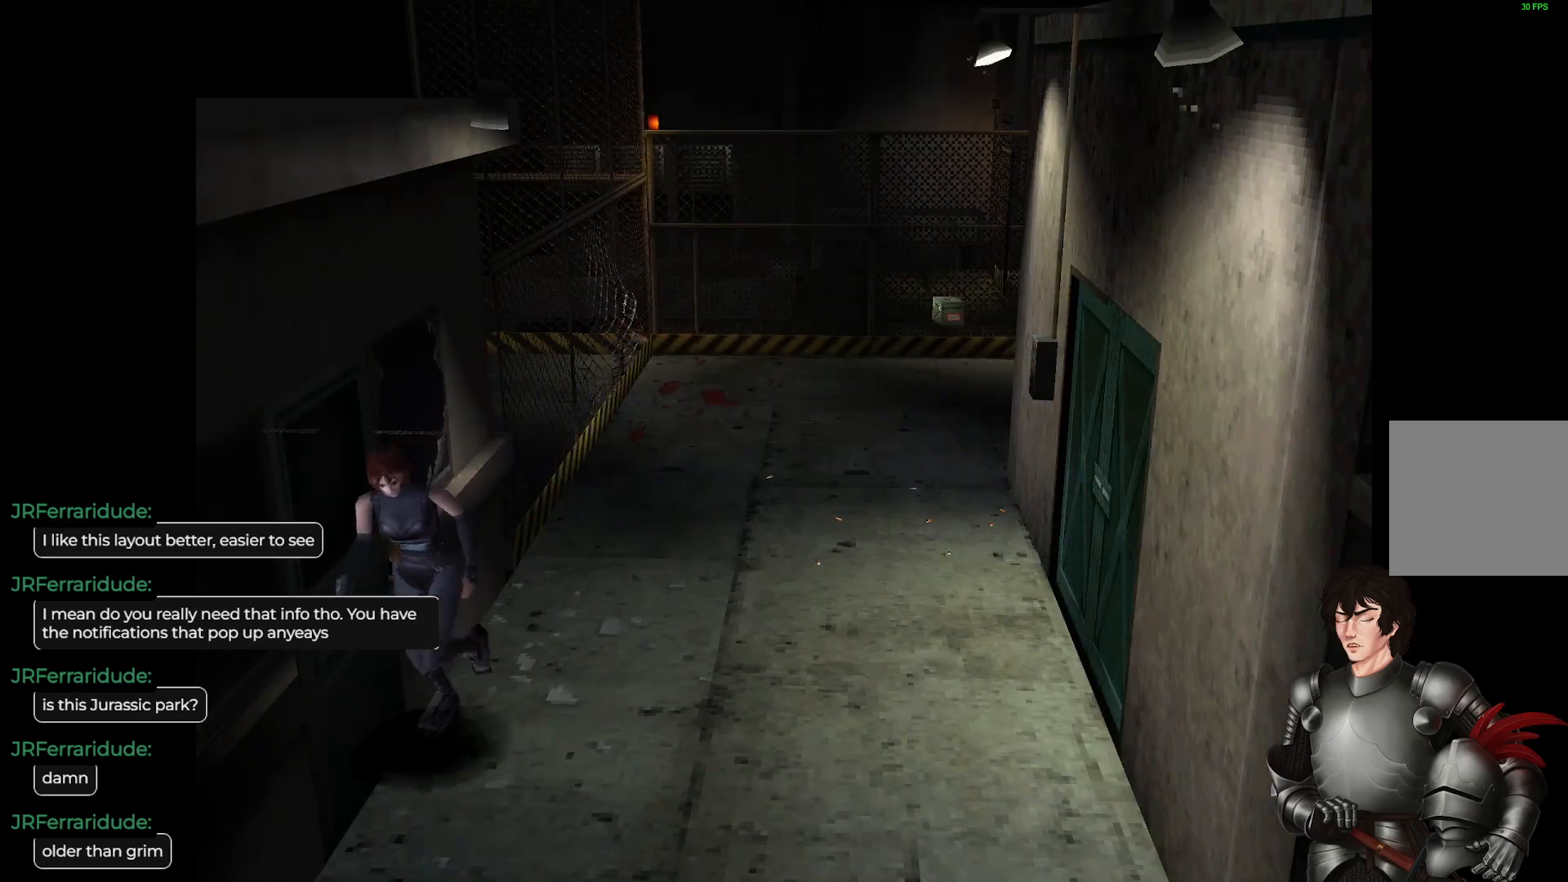
{"buttons": [], "left_stick": "right", "right_stick": "center", "events": [[17, "L1", "up"], [100, "R2", "down"], [217, "left_stick", "right"], [250, "R2", "up"]]}
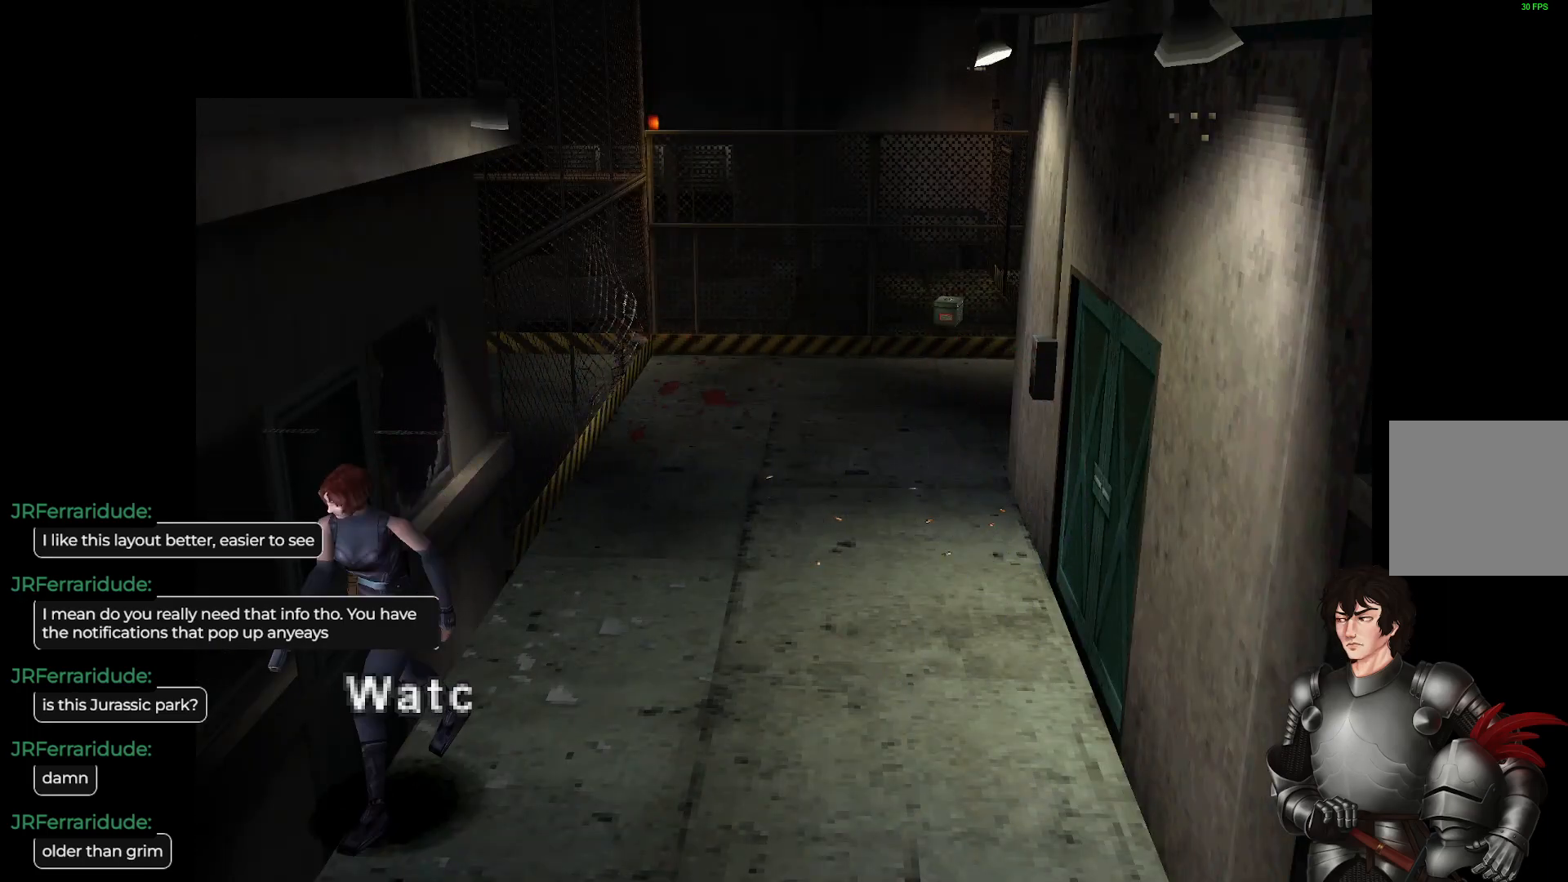
{"buttons": [], "left_stick": "center", "right_stick": "center", "events": [[50, "R2", "down"], [50, "left_stick", "center"], [233, "R2", "up"]]}
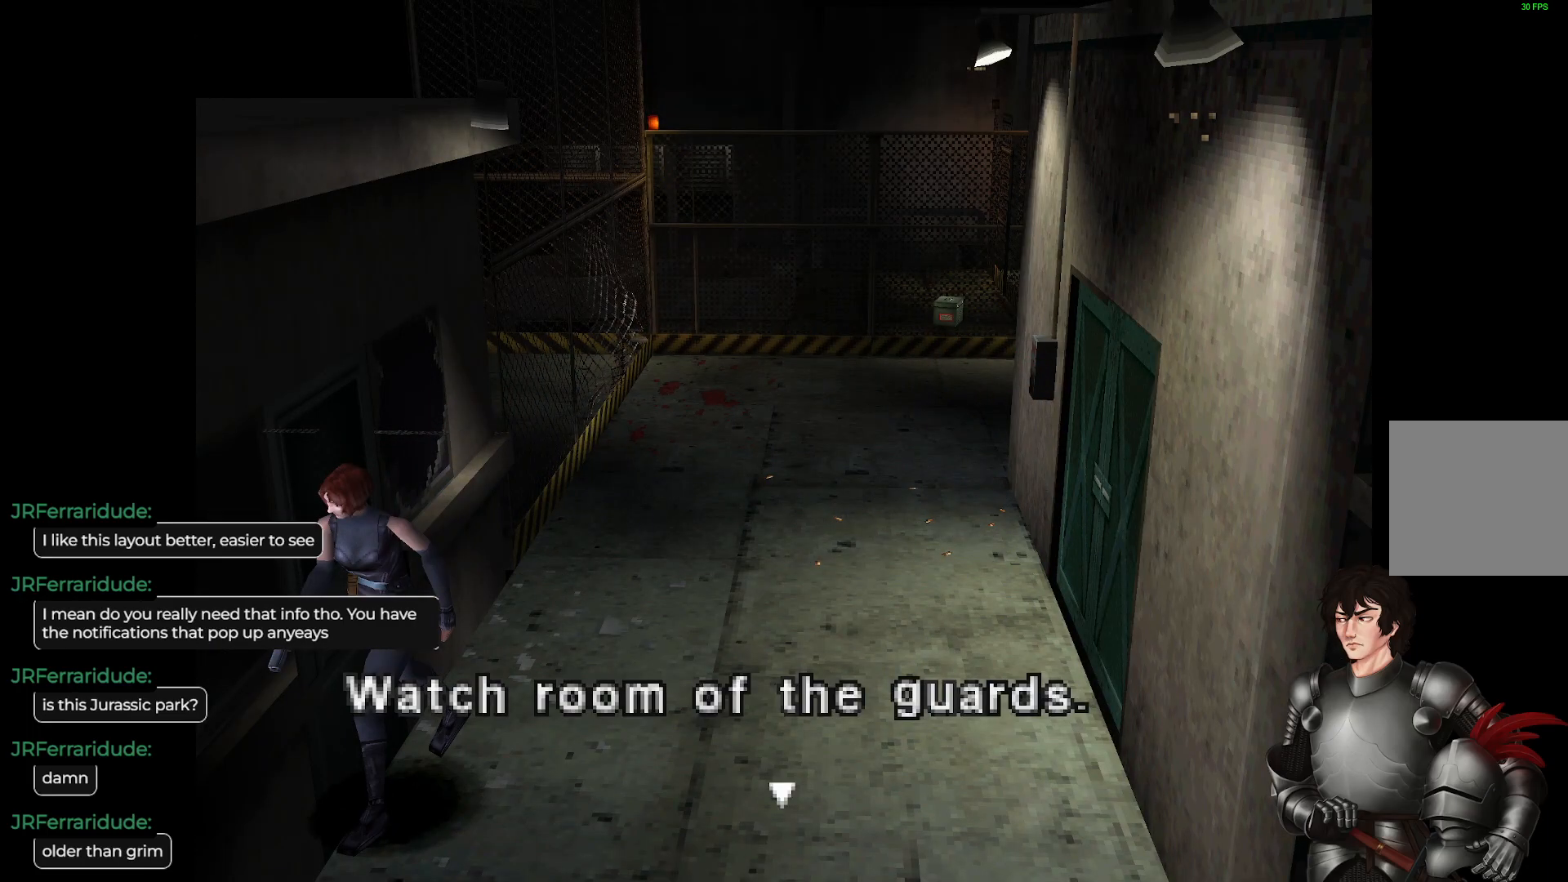
{"buttons": [], "left_stick": "right", "right_stick": "center", "events": [[217, "R2", "down"], [333, "left_stick", "right"], [383, "R2", "up"]]}
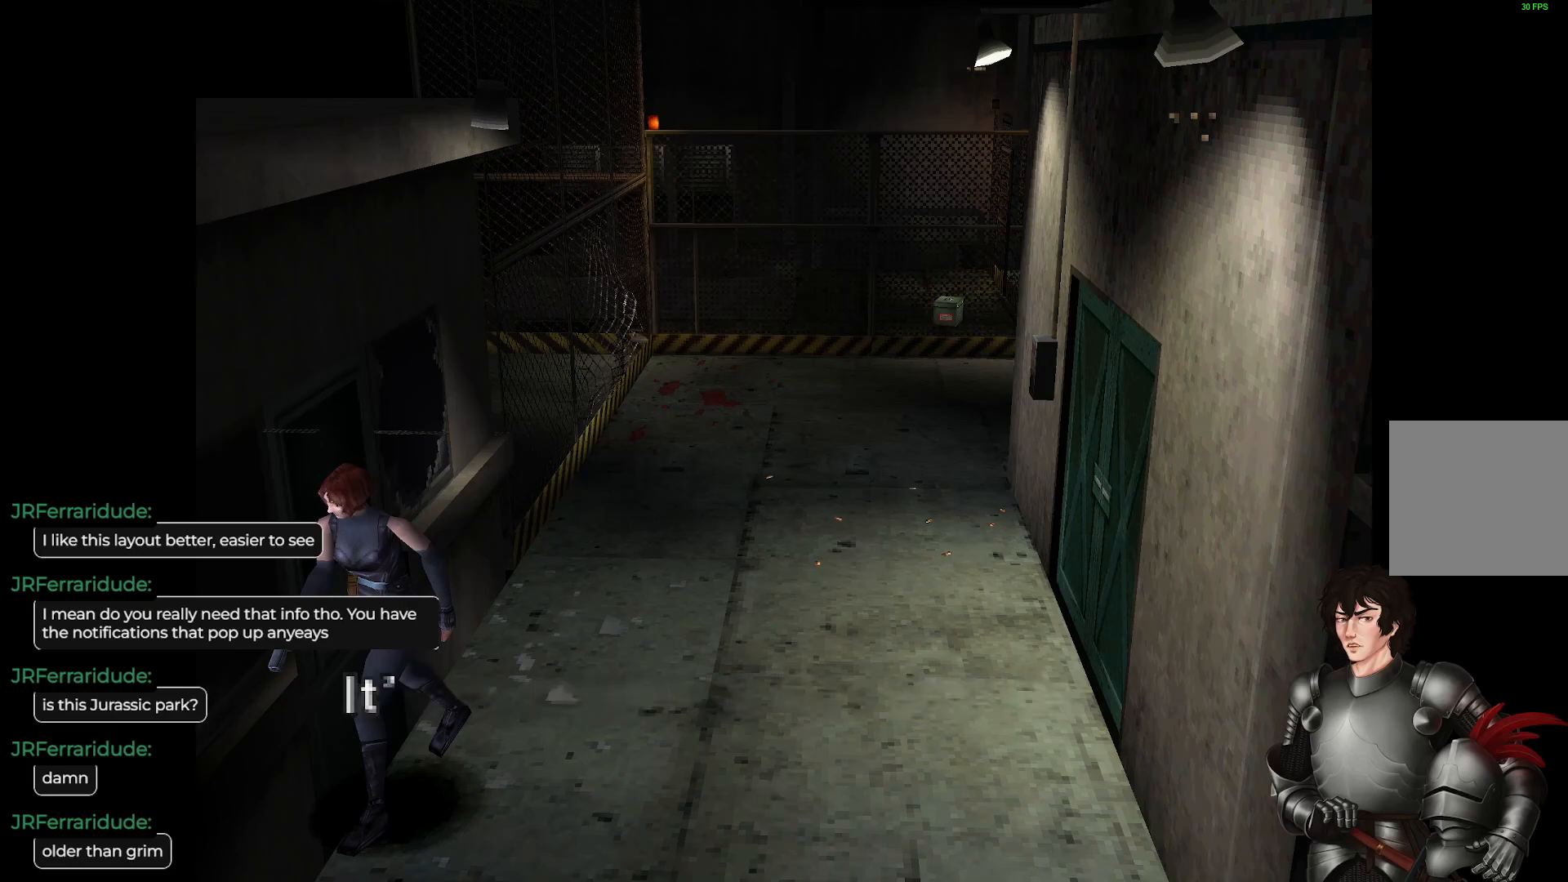
{"buttons": ["R2"], "left_stick": "right", "right_stick": "center", "events": [[500, "R2", "down"]]}
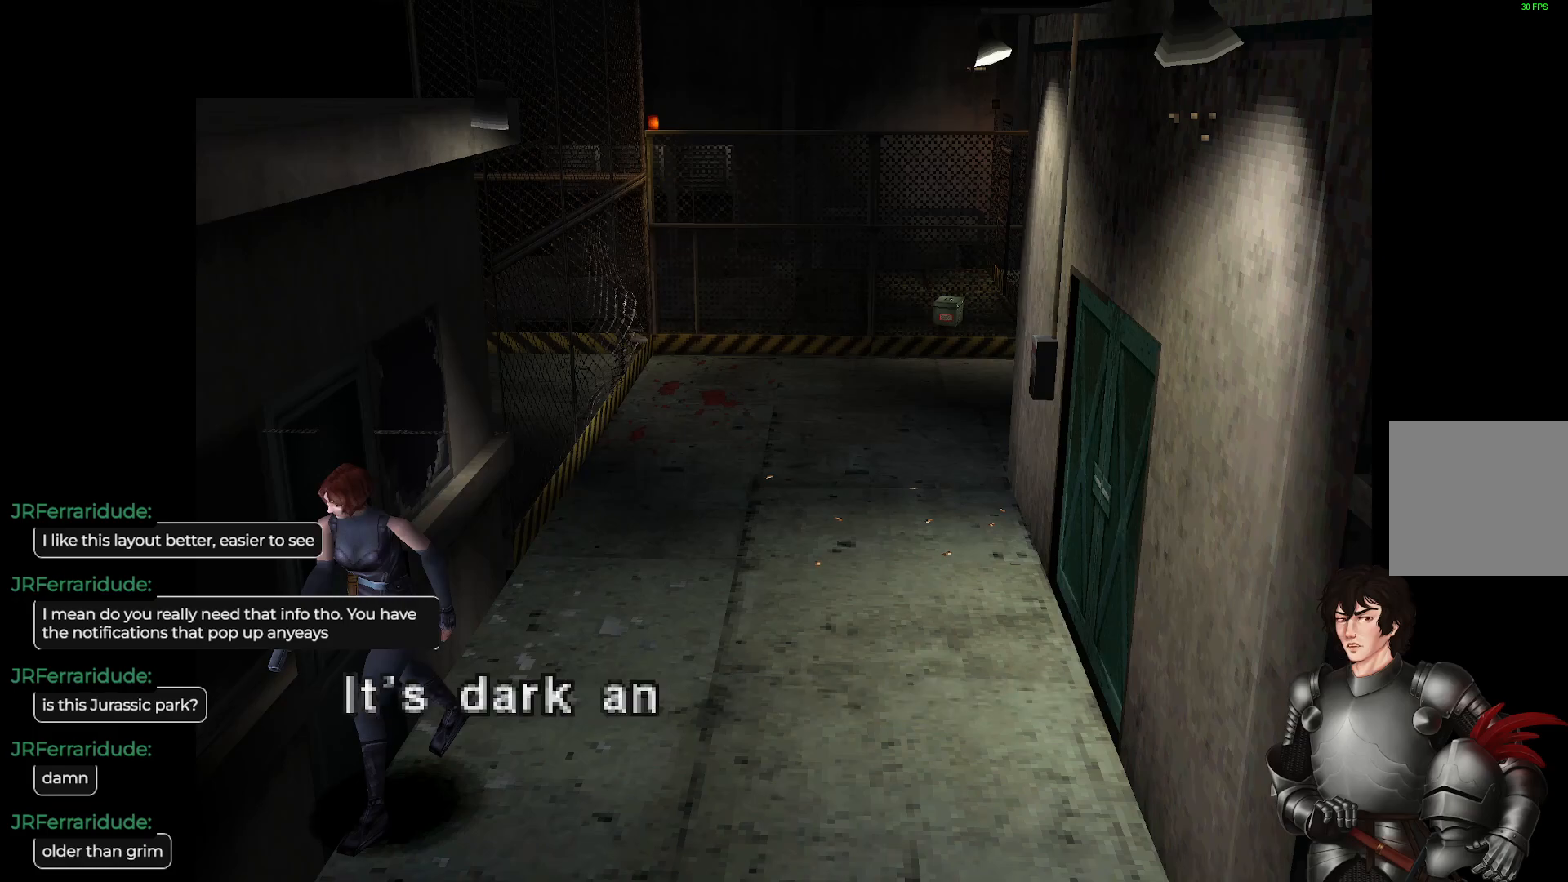
{"buttons": [], "left_stick": "right", "right_stick": "center", "events": [[183, "R2", "up"], [350, "R2", "down"], [500, "R2", "up"]]}
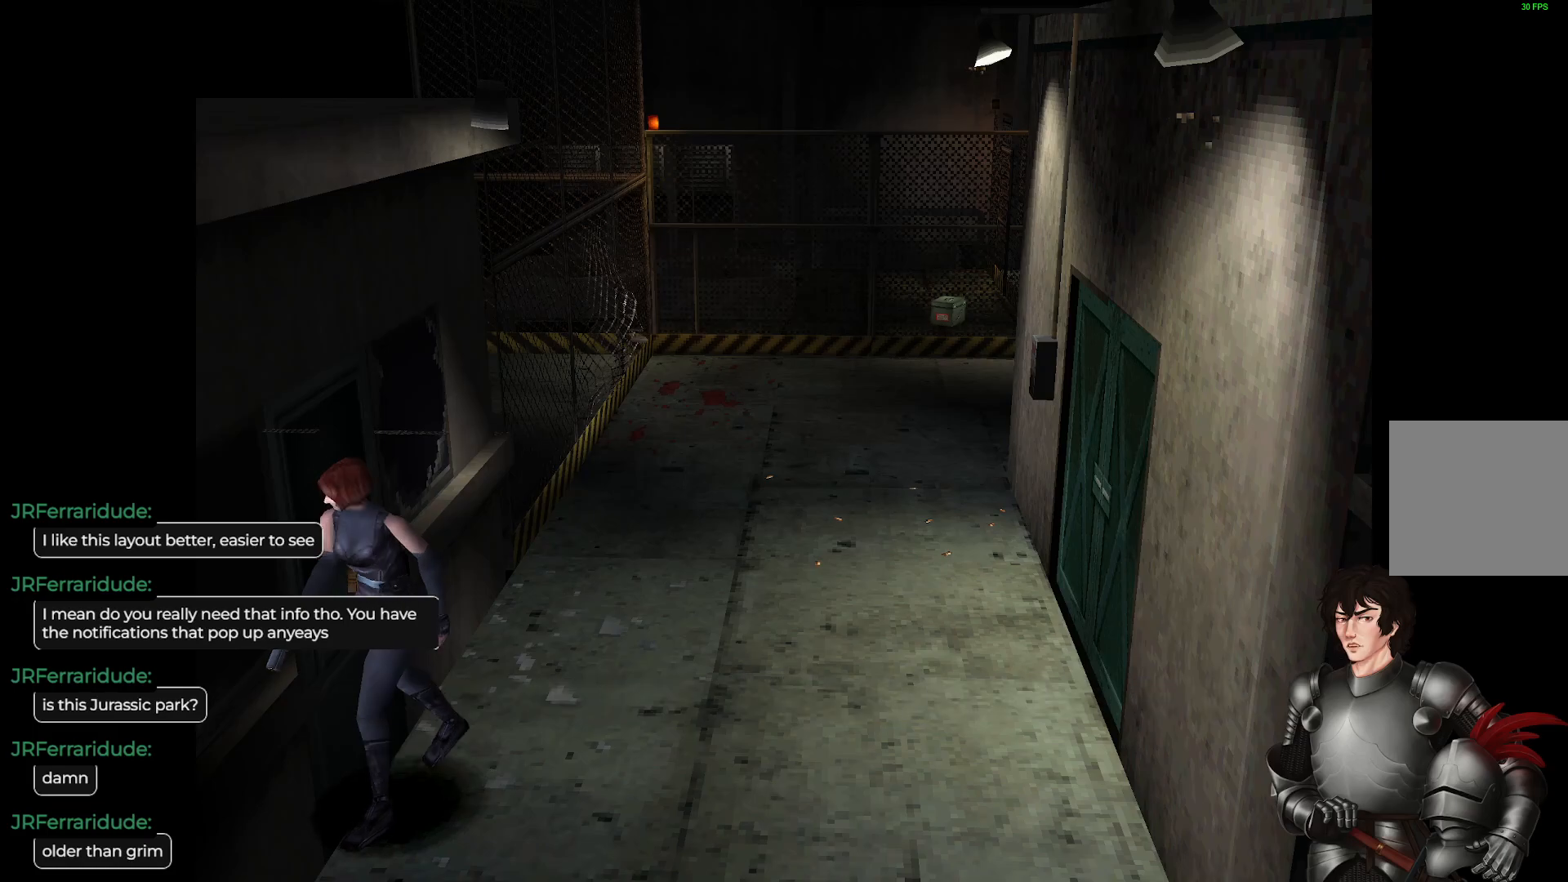
{"buttons": ["L1"], "left_stick": "up-right", "right_stick": "center", "events": [[383, "L1", "down"], [400, "left_stick", "up-right"]]}
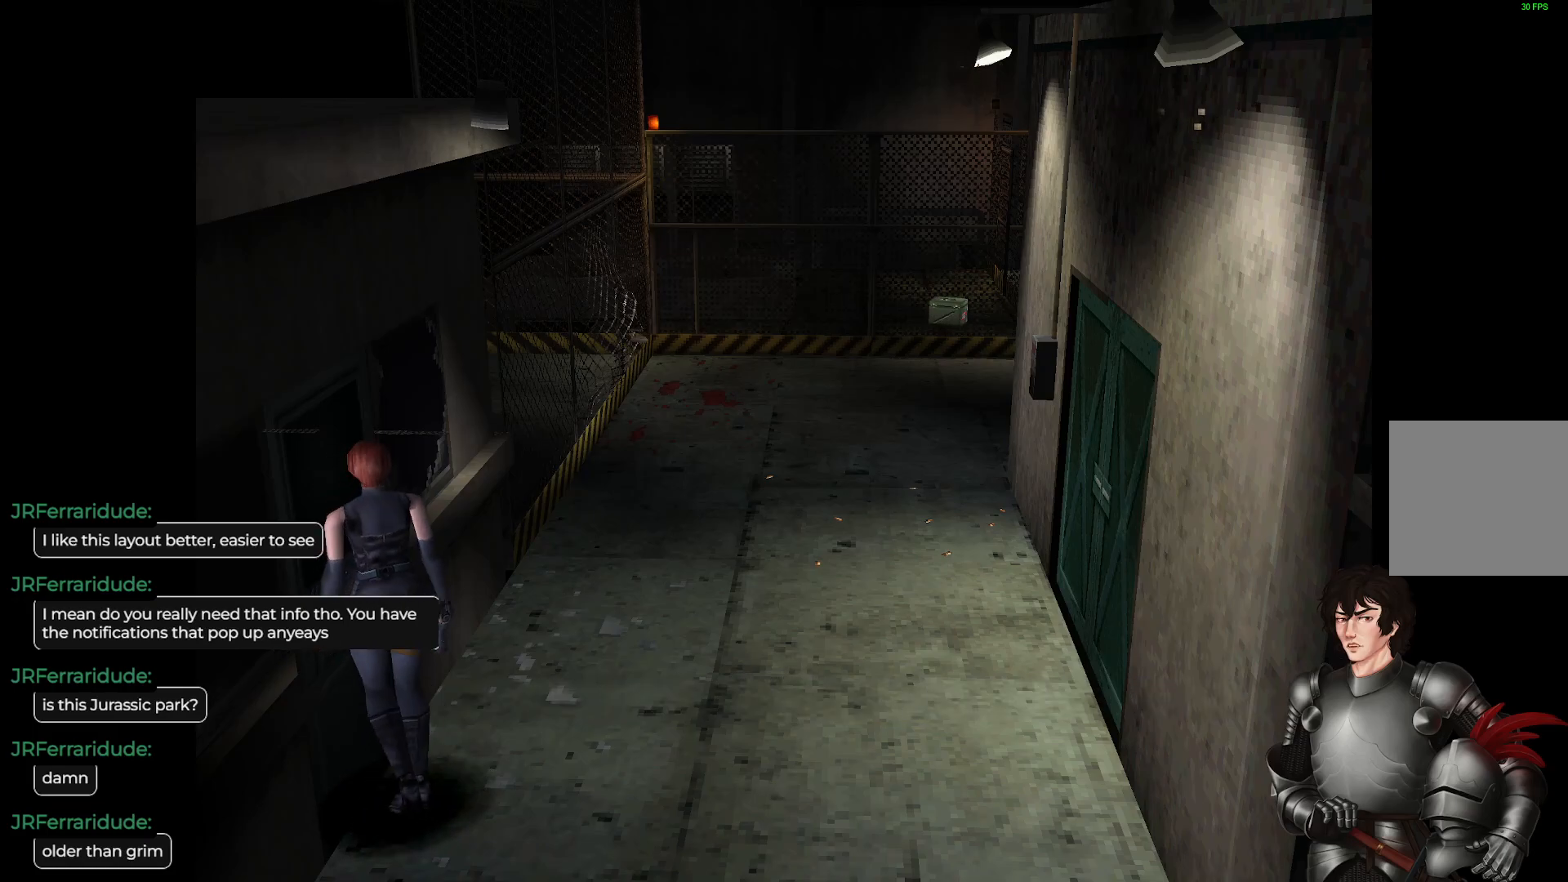
{"buttons": ["L1"], "left_stick": "up-right", "right_stick": "center", "events": []}